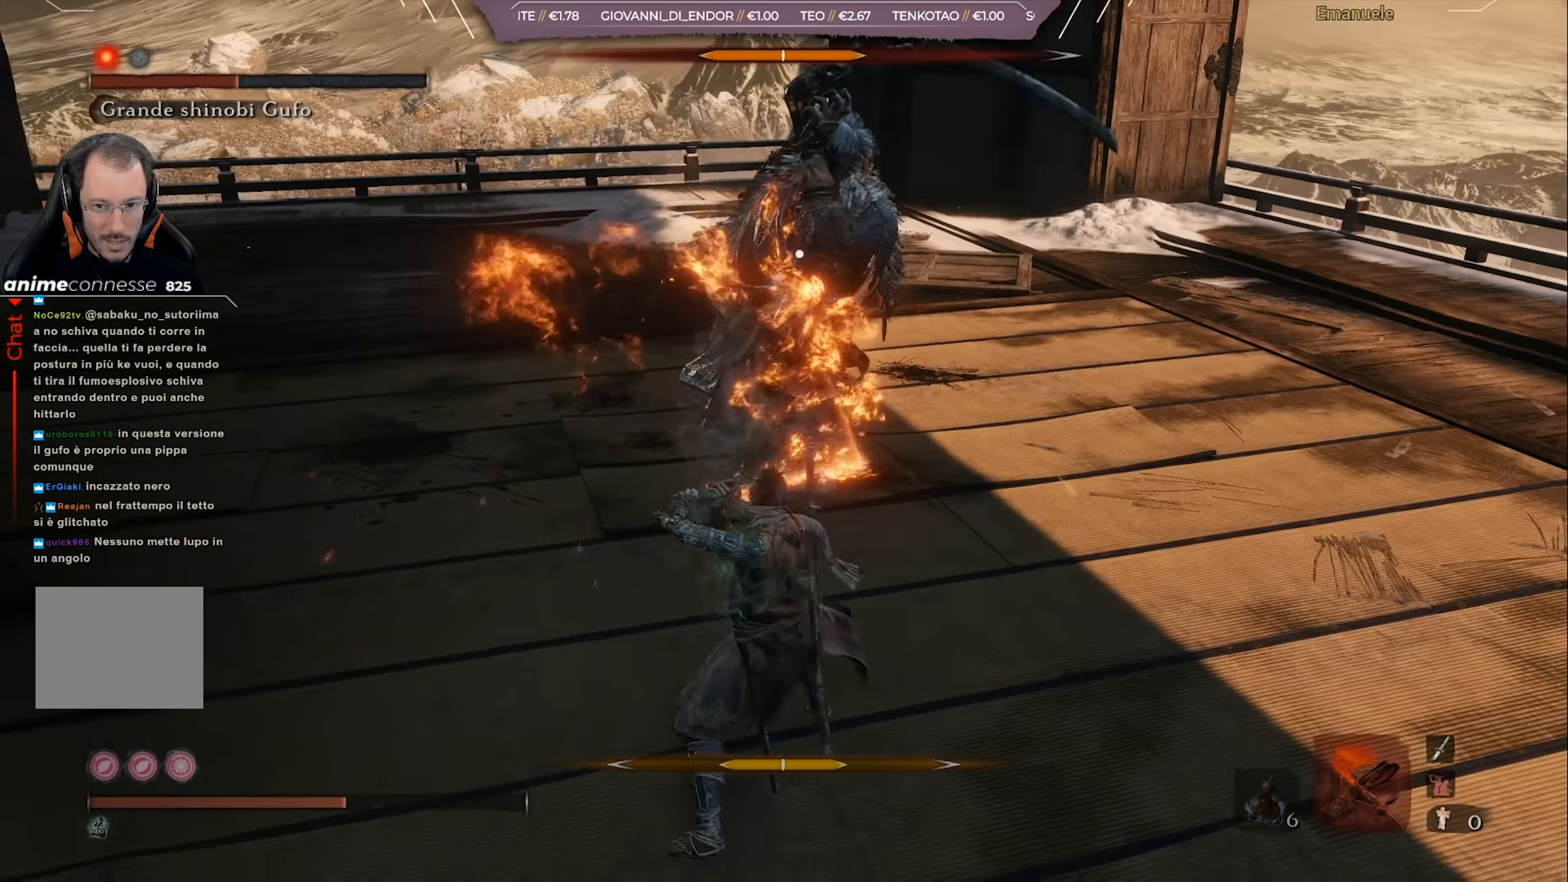
Gameplay with a controller (PlayStation layout); each line is a JSON object with the inputs held at the frame after it. "events" lists button and stick changes between this image and that frame as [ms after this image, input, new state], when the widget could be followed in between.
{"buttons": [], "left_stick": "right", "right_stick": "center", "events": [[33, "left_stick", "up-right"], [134, "L1", "down"], [234, "L1", "up"], [367, "left_stick", "right"]]}
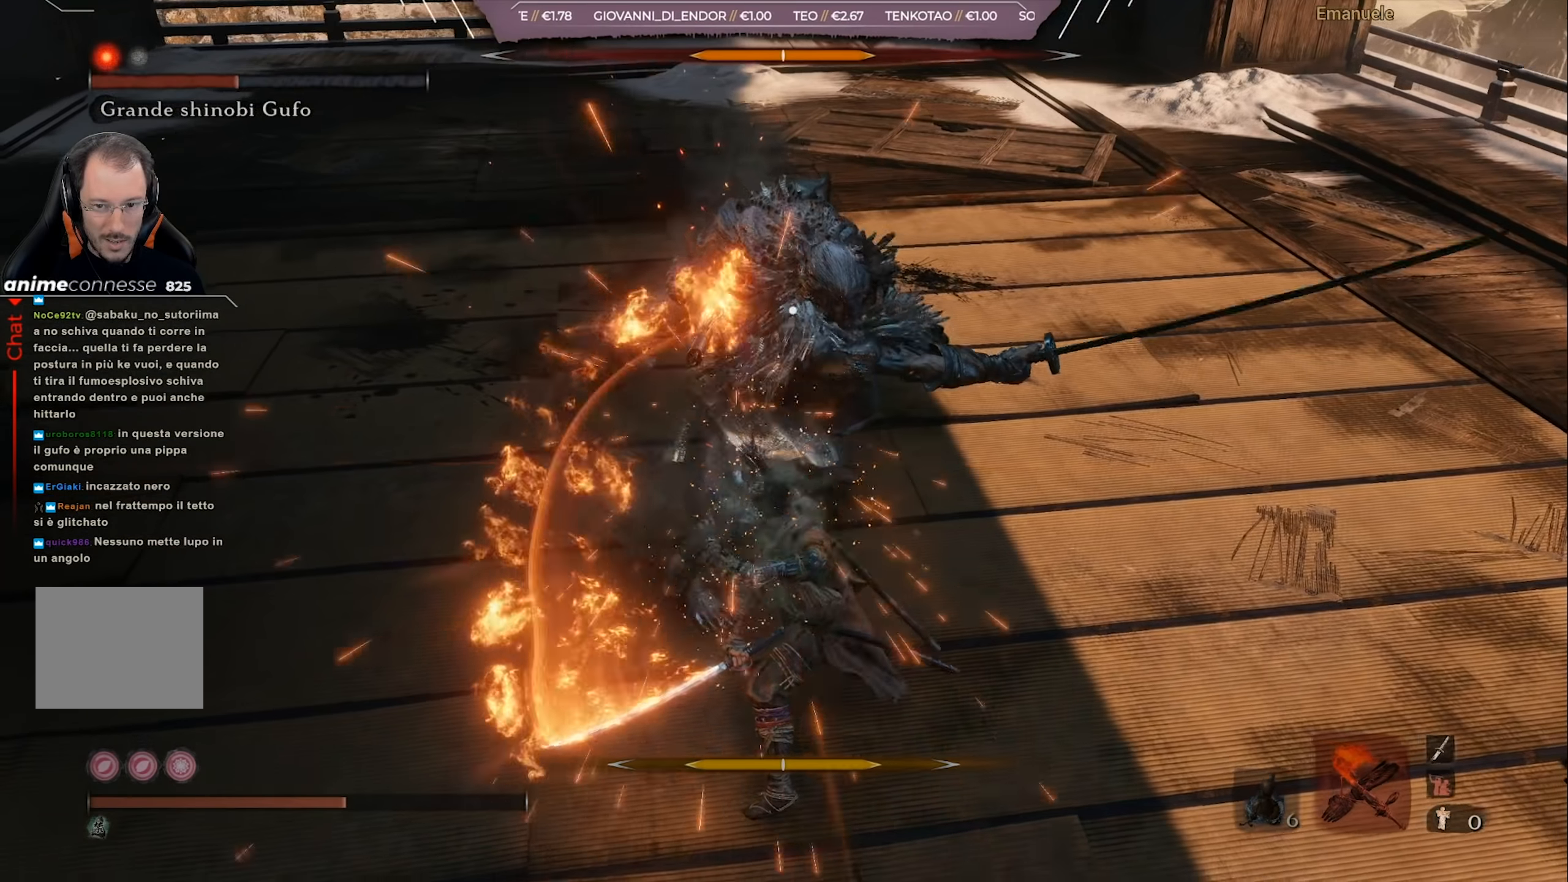
{"buttons": [], "left_stick": "up-right", "right_stick": "center", "events": [[67, "left_stick", "up-right"]]}
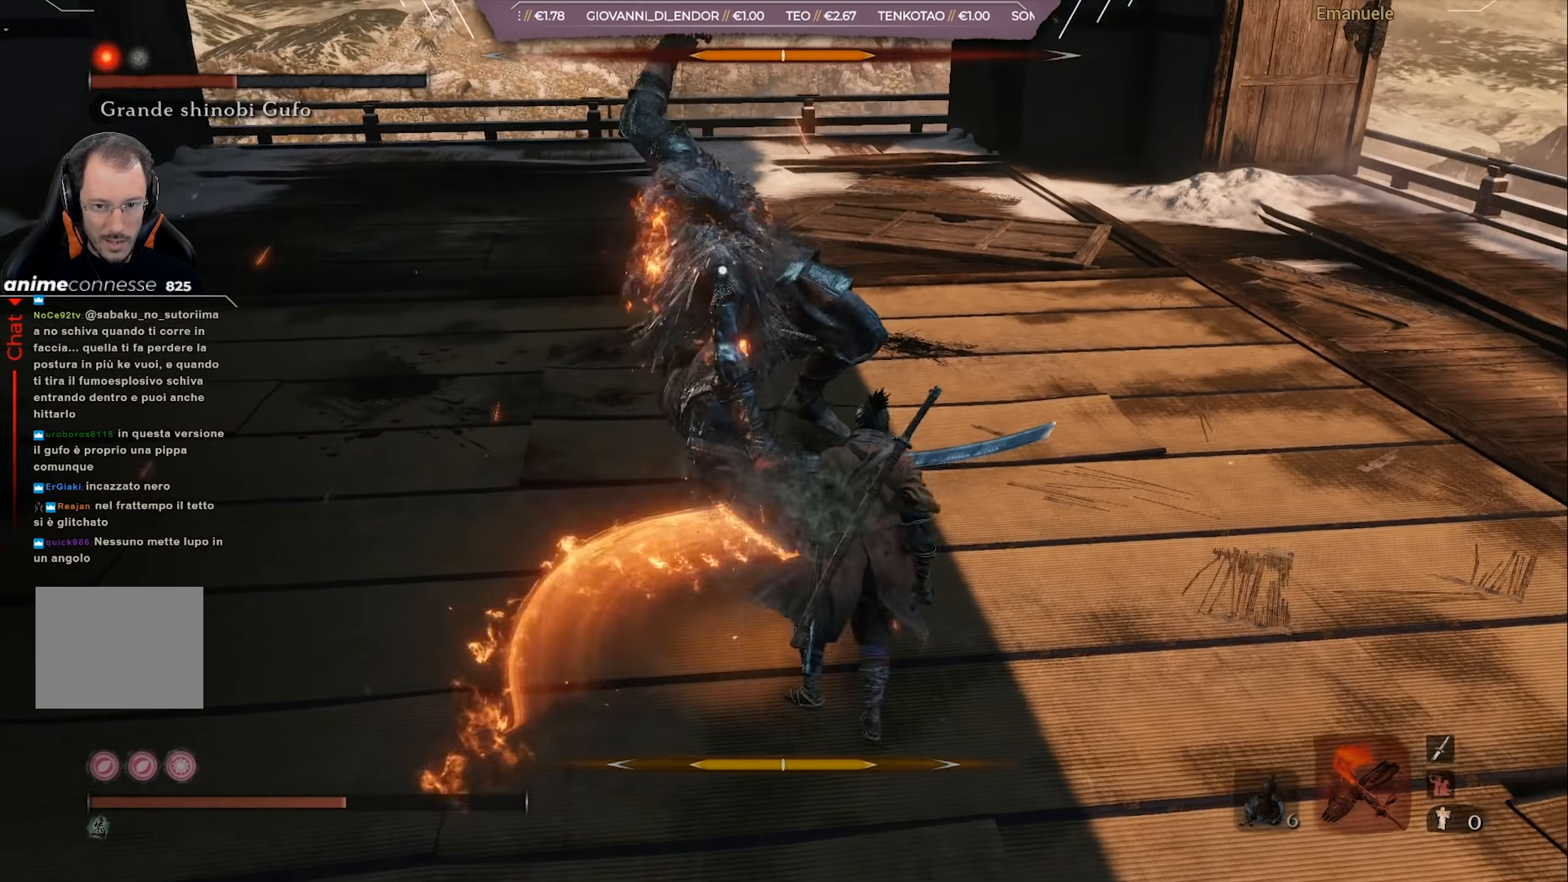
{"buttons": ["CIRCLE", "L1"], "left_stick": "right", "right_stick": "center", "events": [[133, "L1", "down"], [167, "CIRCLE", "down"], [267, "CIRCLE", "up"], [300, "CIRCLE", "down"], [400, "CIRCLE", "up"], [434, "left_stick", "right"], [467, "CIRCLE", "down"]]}
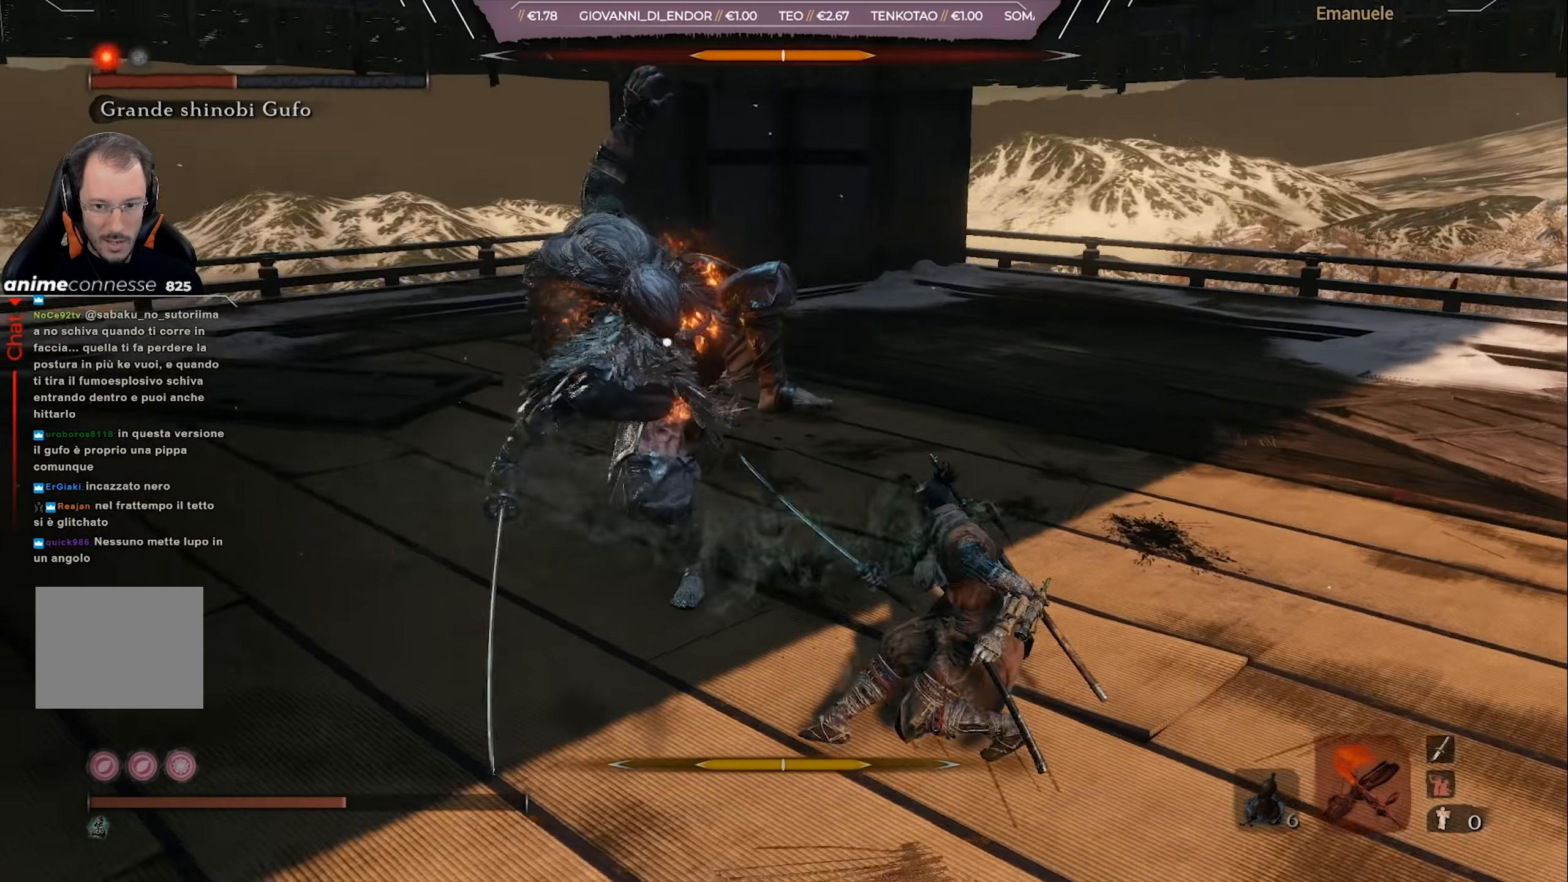
{"buttons": ["L1"], "left_stick": "up-right", "right_stick": "center", "events": [[34, "CIRCLE", "up"], [100, "CIRCLE", "down"], [117, "left_stick", "down-right"], [200, "CIRCLE", "up"], [234, "CIRCLE", "down"], [301, "CIRCLE", "up"], [367, "CIRCLE", "down"], [401, "left_stick", "right"], [434, "CIRCLE", "up"], [501, "left_stick", "up-right"]]}
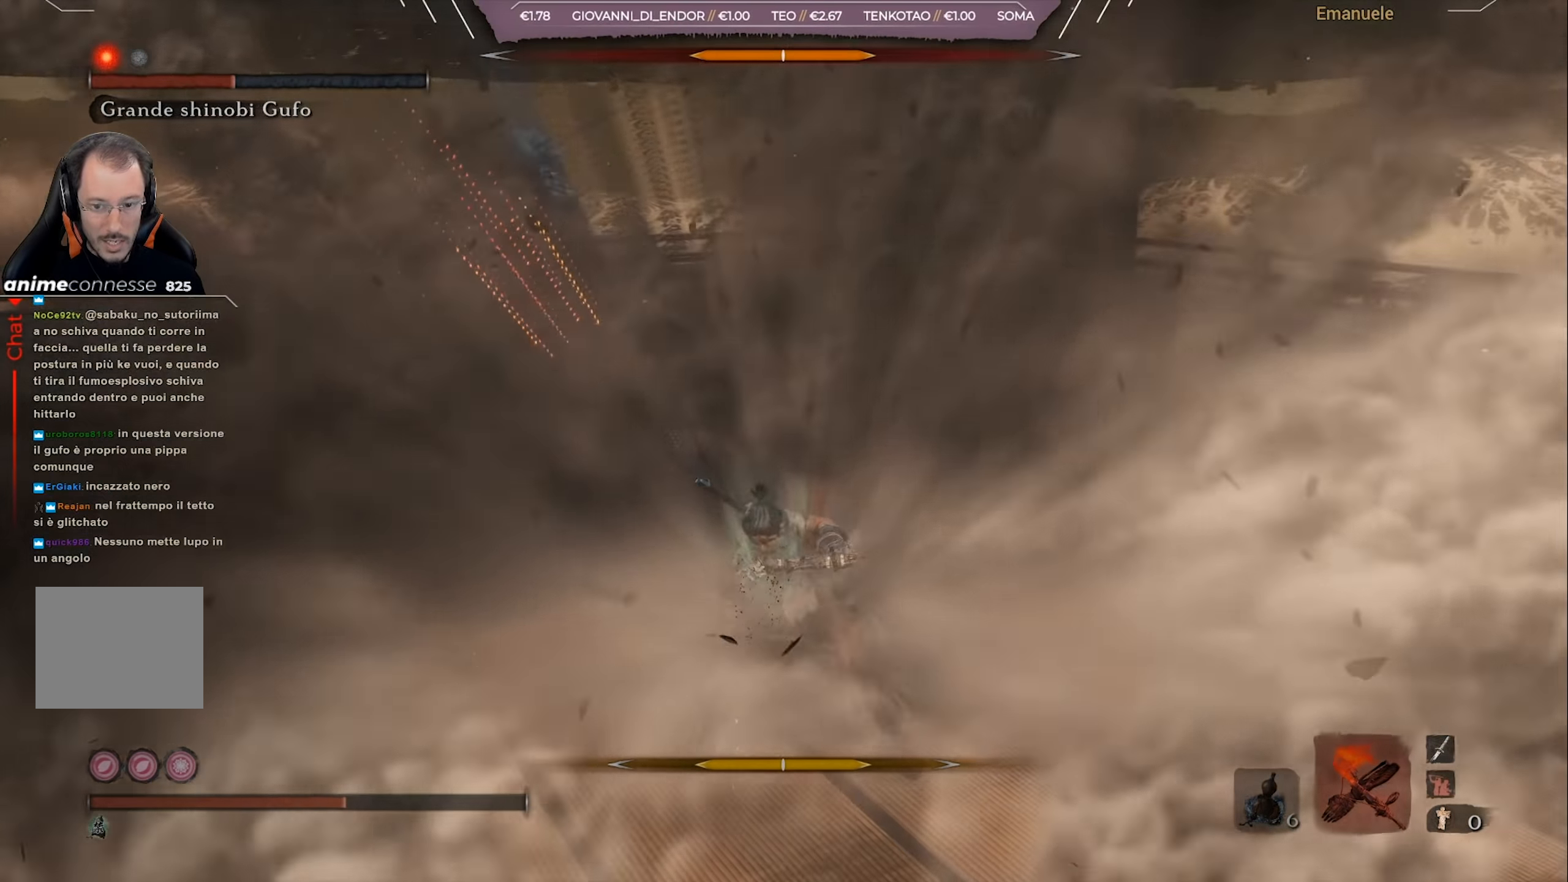
{"buttons": [], "left_stick": "center", "right_stick": "left", "events": [[167, "L1", "up"], [267, "CIRCLE", "down"], [333, "left_stick", "up"], [367, "CIRCLE", "up"], [467, "left_stick", "center"], [467, "right_stick", "left"]]}
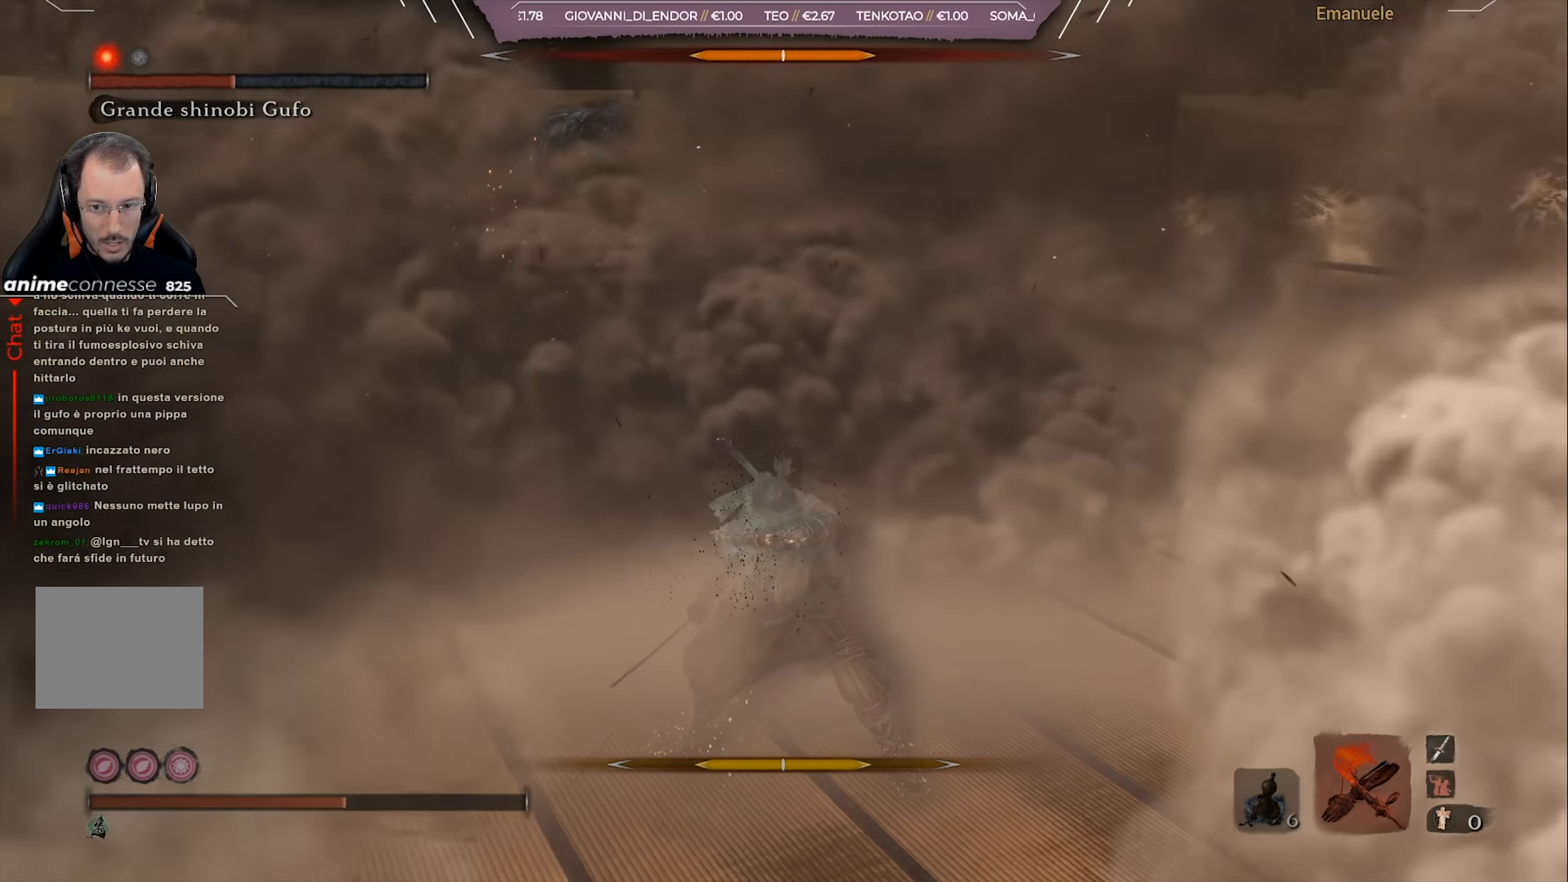
{"buttons": [], "left_stick": "center", "right_stick": "center", "events": [[100, "right_stick", "center"], [234, "left_stick", "up"], [334, "R3", "down"], [351, "left_stick", "center"], [467, "R3", "up"]]}
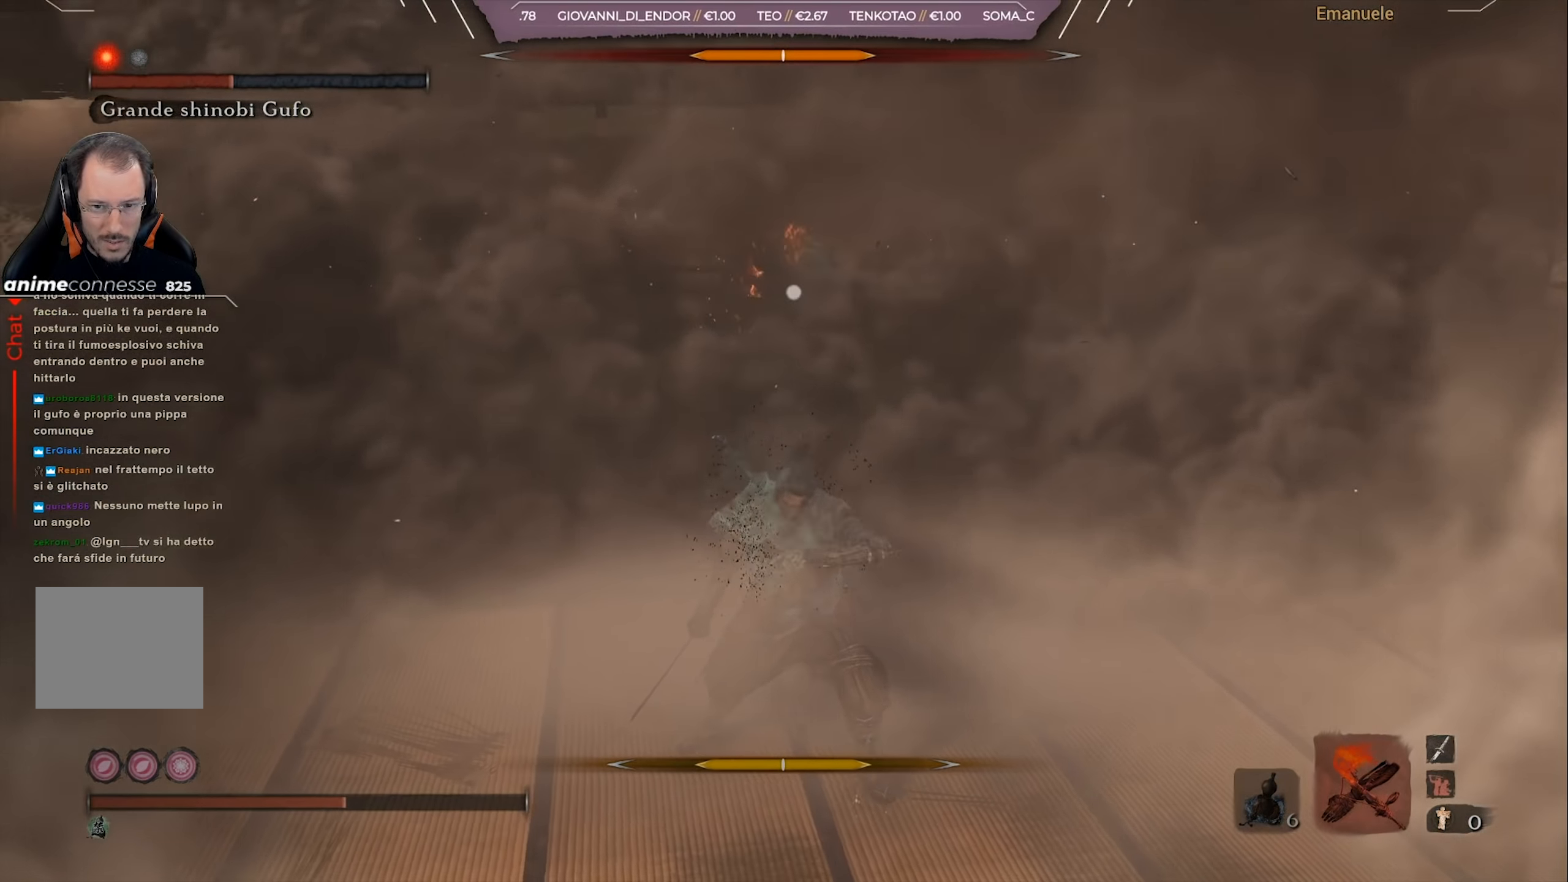
{"buttons": [], "left_stick": "center", "right_stick": "center", "events": [[66, "left_stick", "up"], [167, "left_stick", "center"], [233, "left_stick", "up"], [350, "left_stick", "center"]]}
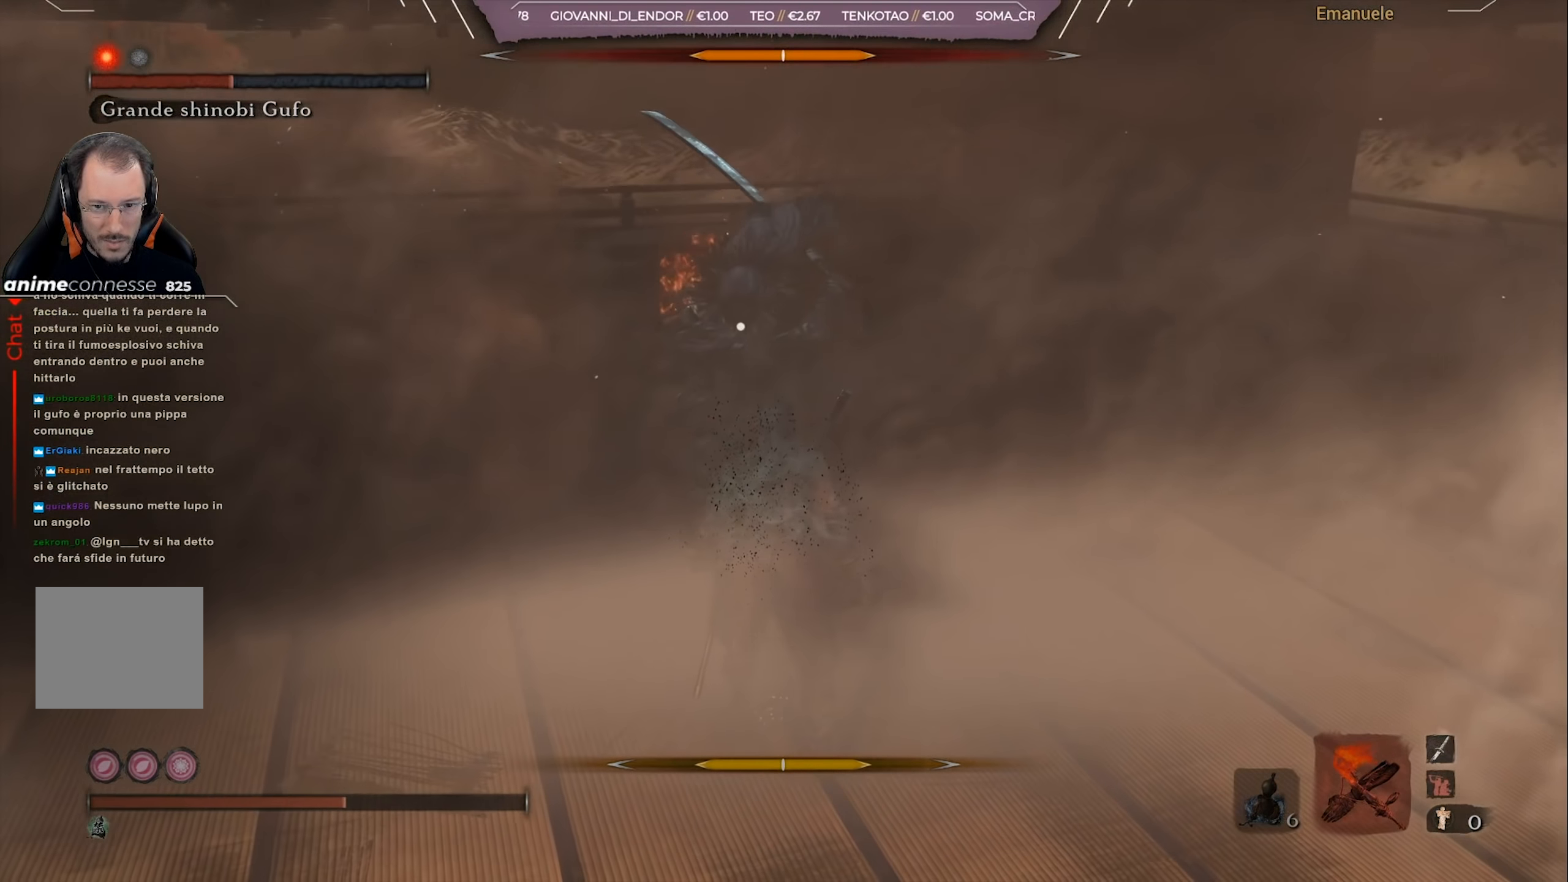
{"buttons": ["R1"], "left_stick": "up-right", "right_stick": "center", "events": [[67, "left_stick", "up-right"], [100, "L1", "down"], [200, "L1", "up"], [267, "L1", "down"], [334, "L1", "up"], [501, "R1", "down"]]}
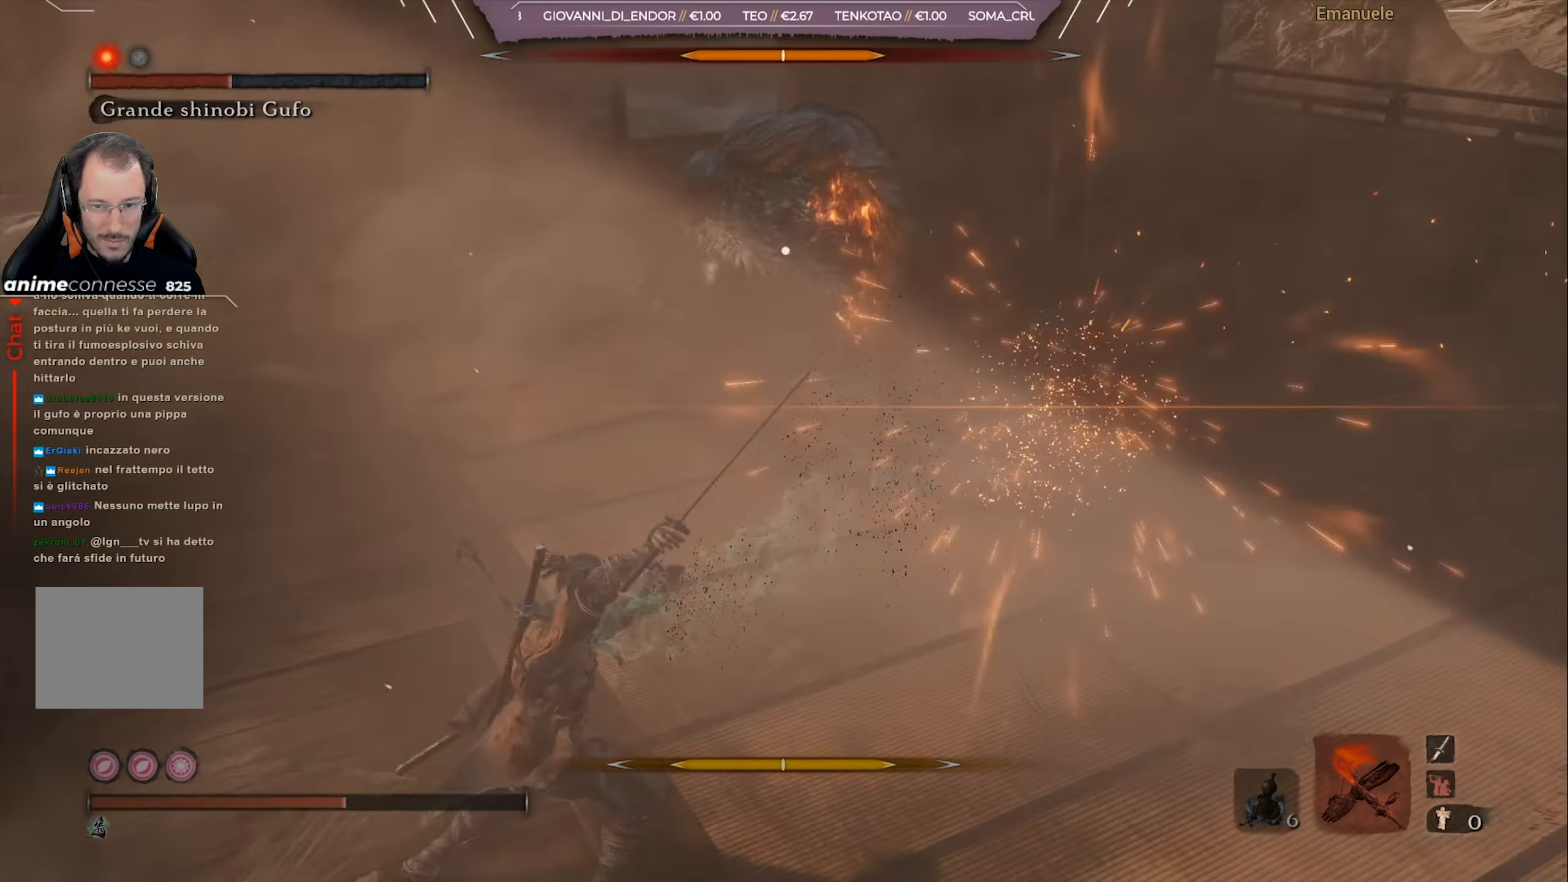
{"buttons": [], "left_stick": "up-right", "right_stick": "center"}
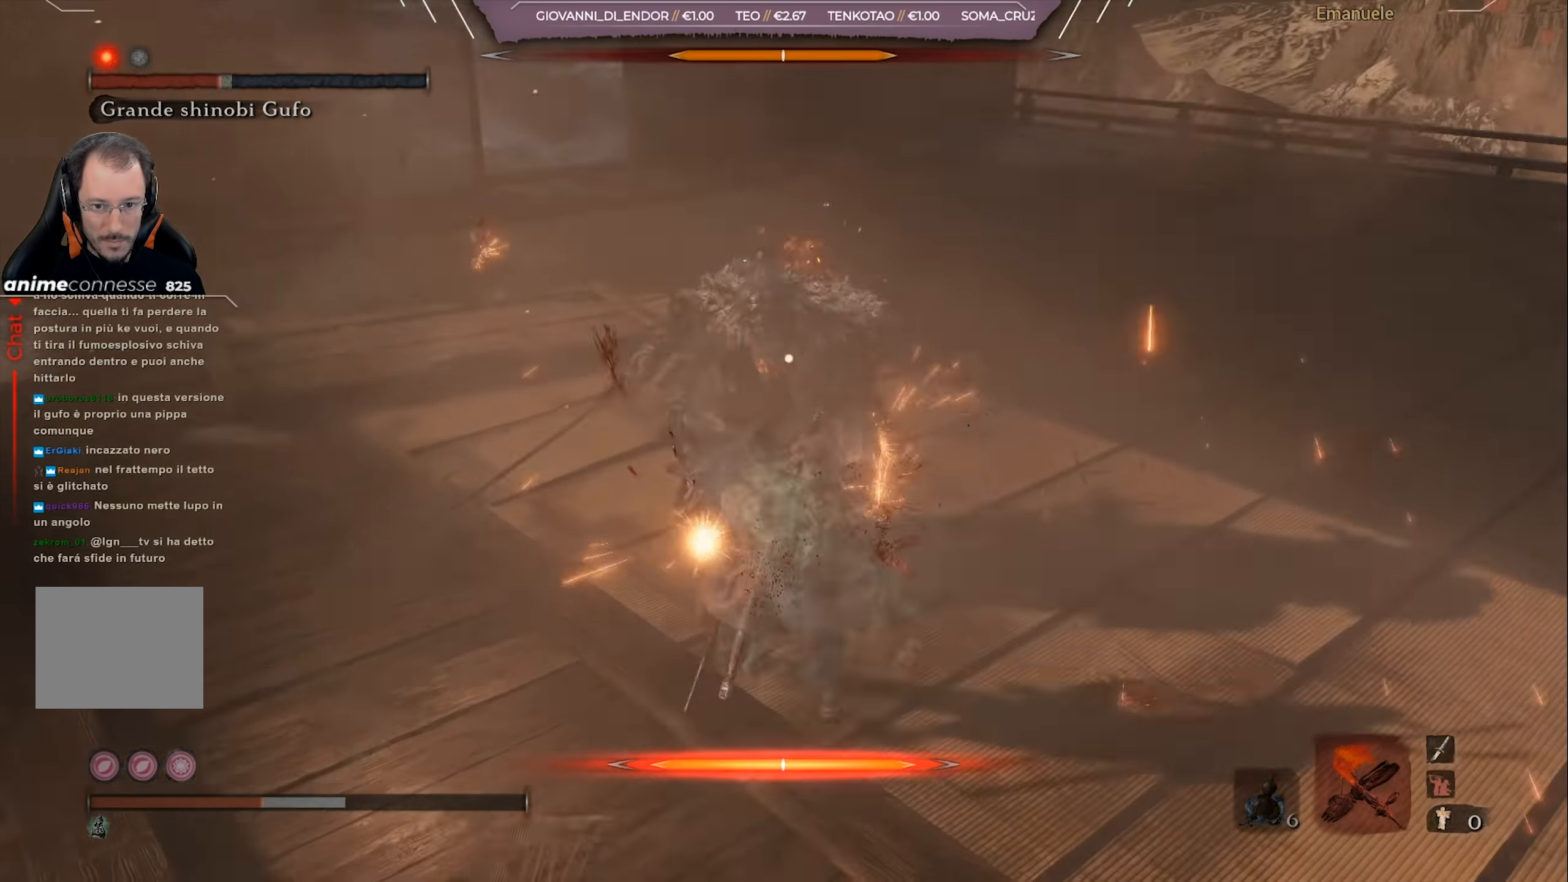
{"buttons": [], "left_stick": "down-right", "right_stick": "center", "events": [[67, "L1", "down"], [134, "L1", "up"], [234, "CIRCLE", "down"], [334, "CIRCLE", "up"], [334, "left_stick", "right"], [434, "CIRCLE", "down"], [434, "left_stick", "down-right"], [501, "CIRCLE", "up"]]}
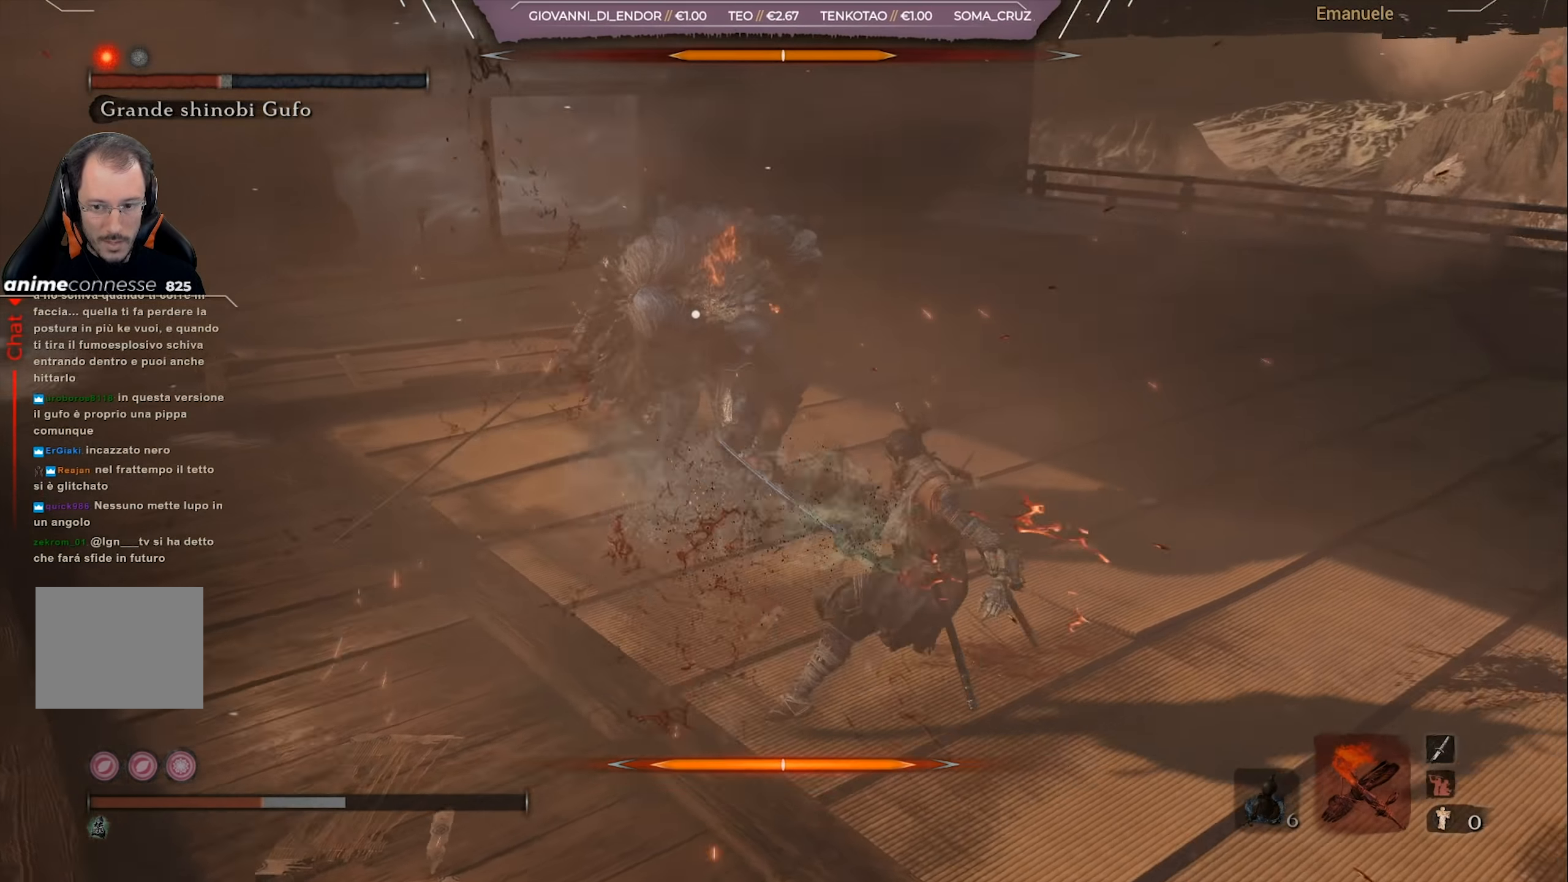
{"buttons": ["CIRCLE"], "left_stick": "down-right", "right_stick": "center", "events": [[267, "CIRCLE", "down"]]}
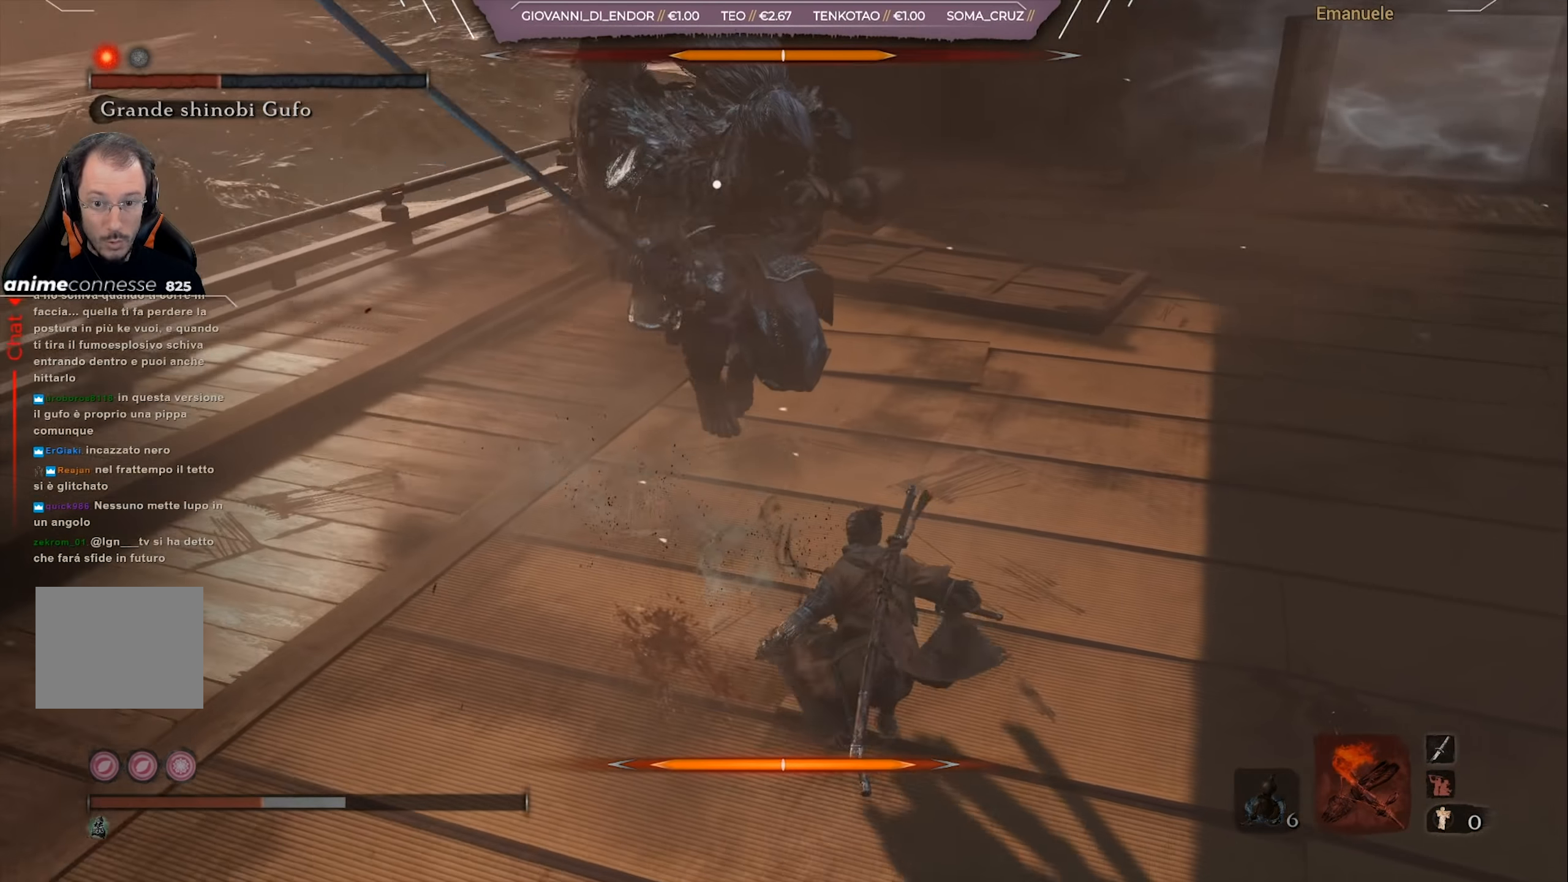
{"buttons": ["CIRCLE", "L1"], "left_stick": "down-right", "right_stick": "center", "events": [[34, "L1", "down"], [134, "L1", "up"], [301, "CIRCLE", "up"], [334, "L1", "down"], [367, "CIRCLE", "down"], [434, "CIRCLE", "up"], [501, "CIRCLE", "down"]]}
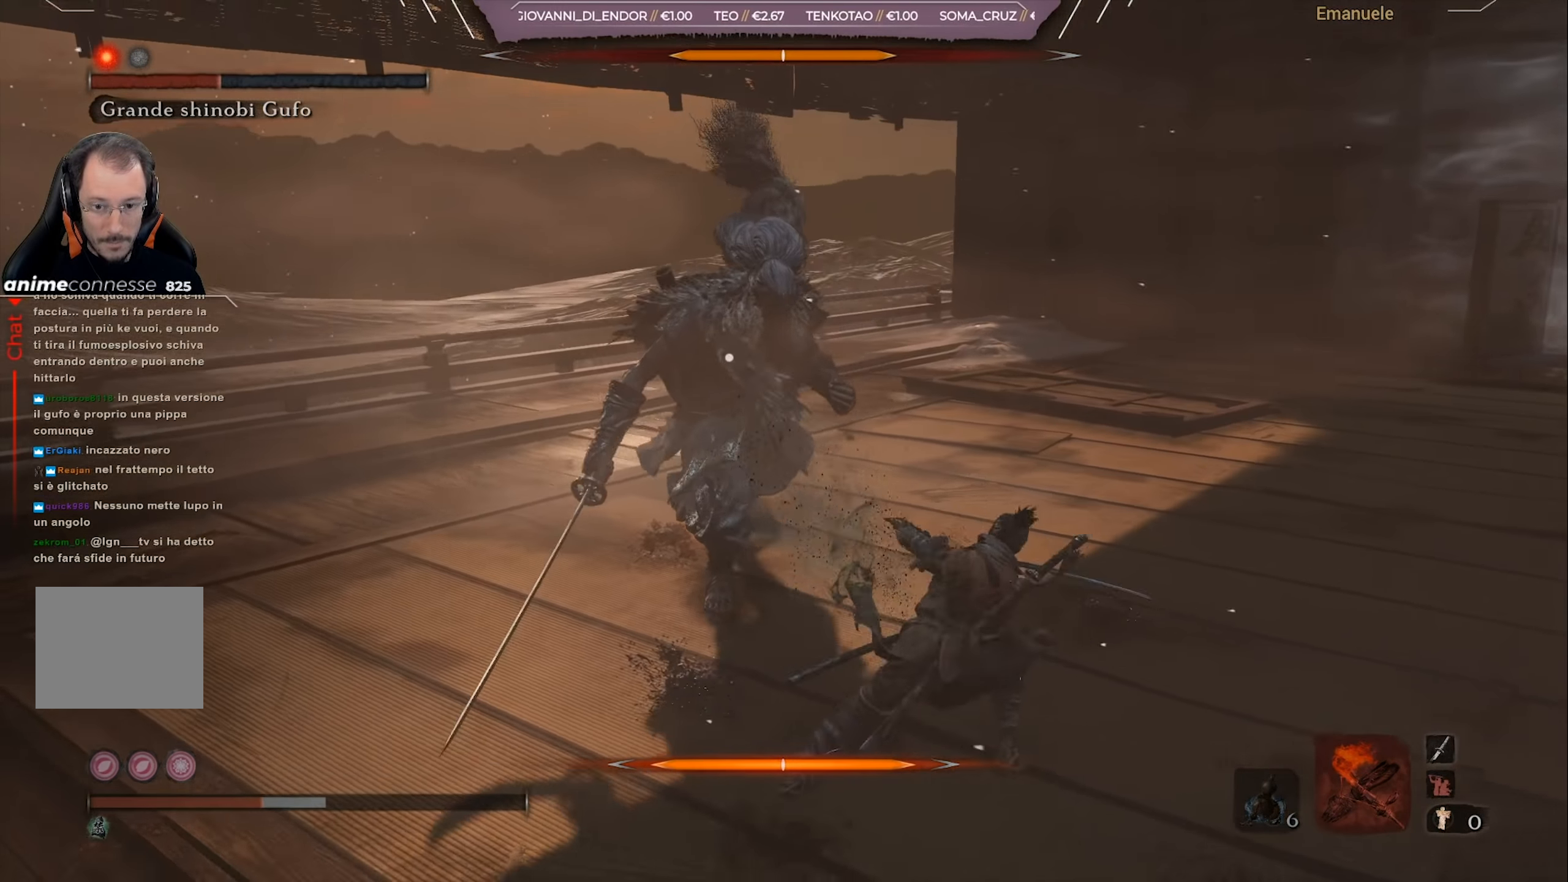
{"buttons": ["CIRCLE"], "left_stick": "down-right", "right_stick": "center", "events": [[100, "CIRCLE", "up"], [100, "L1", "up"], [400, "CIRCLE", "down"]]}
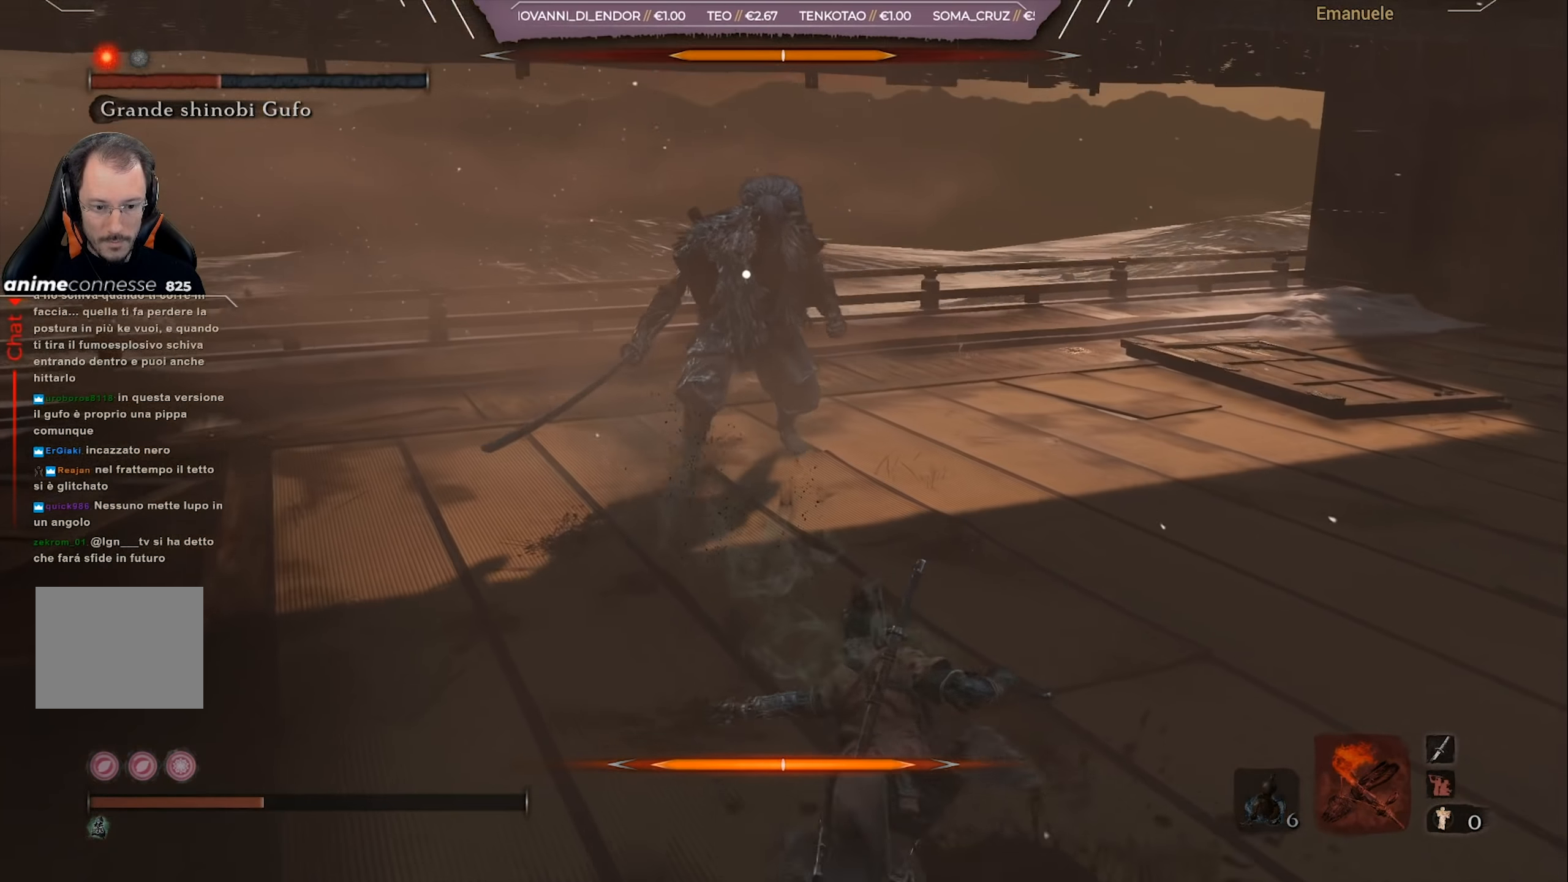
{"buttons": [], "left_stick": "right", "right_stick": "center", "events": [[400, "CIRCLE", "up"], [500, "left_stick", "right"]]}
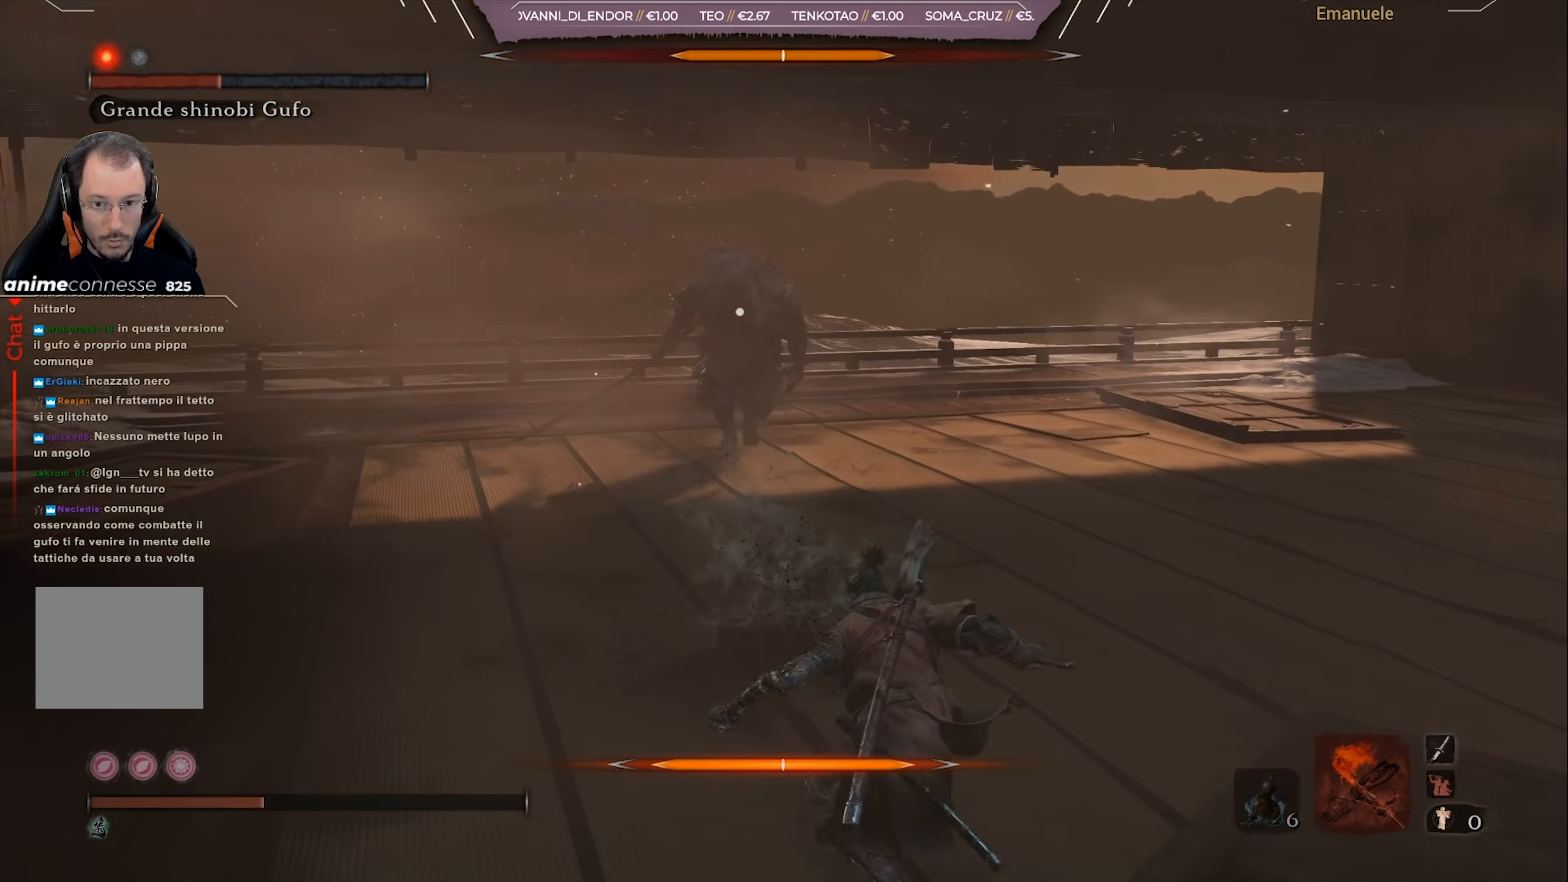
{"buttons": [], "left_stick": "down-right", "right_stick": "center", "events": [[100, "left_stick", "up-right"], [501, "left_stick", "down-right"]]}
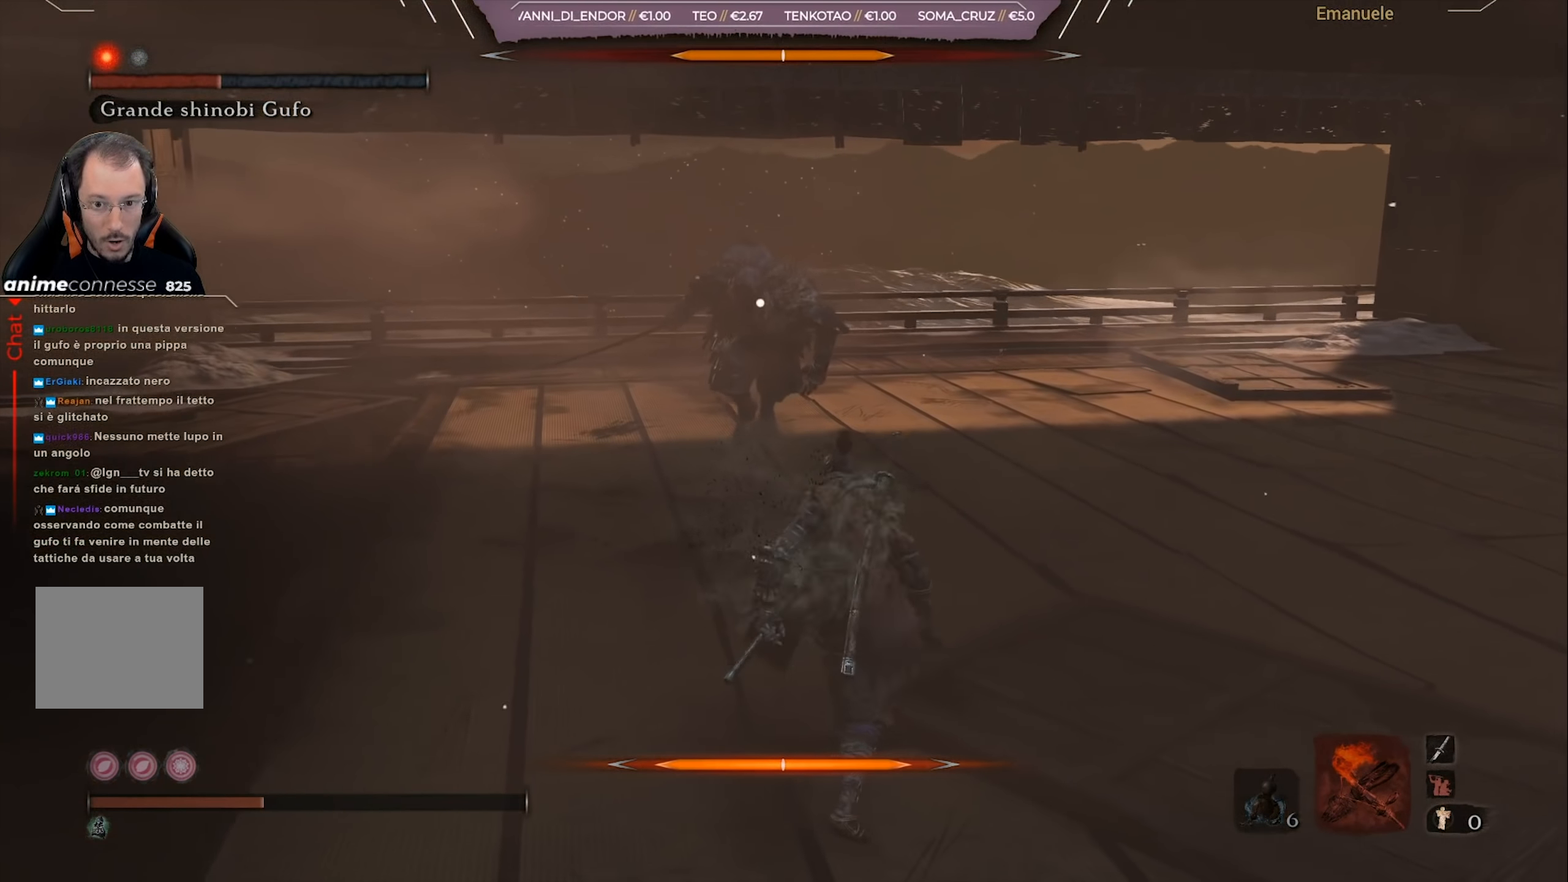
{"buttons": [], "left_stick": "down-right", "right_stick": "center", "events": []}
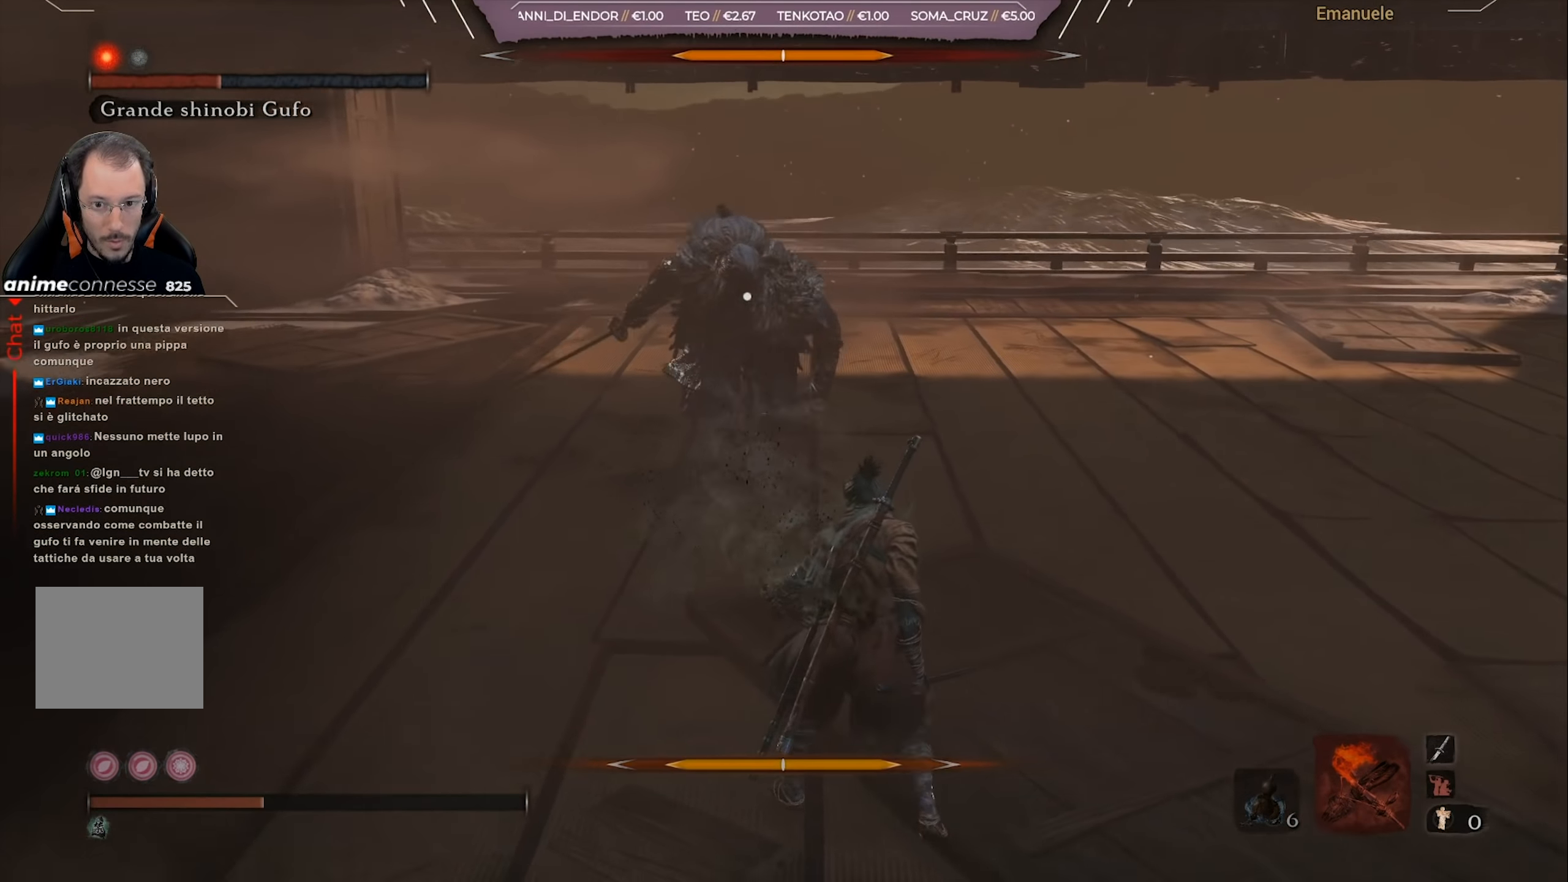
{"buttons": [], "left_stick": "down-right", "right_stick": "center", "events": [[367, "L1", "down"], [434, "L1", "up"]]}
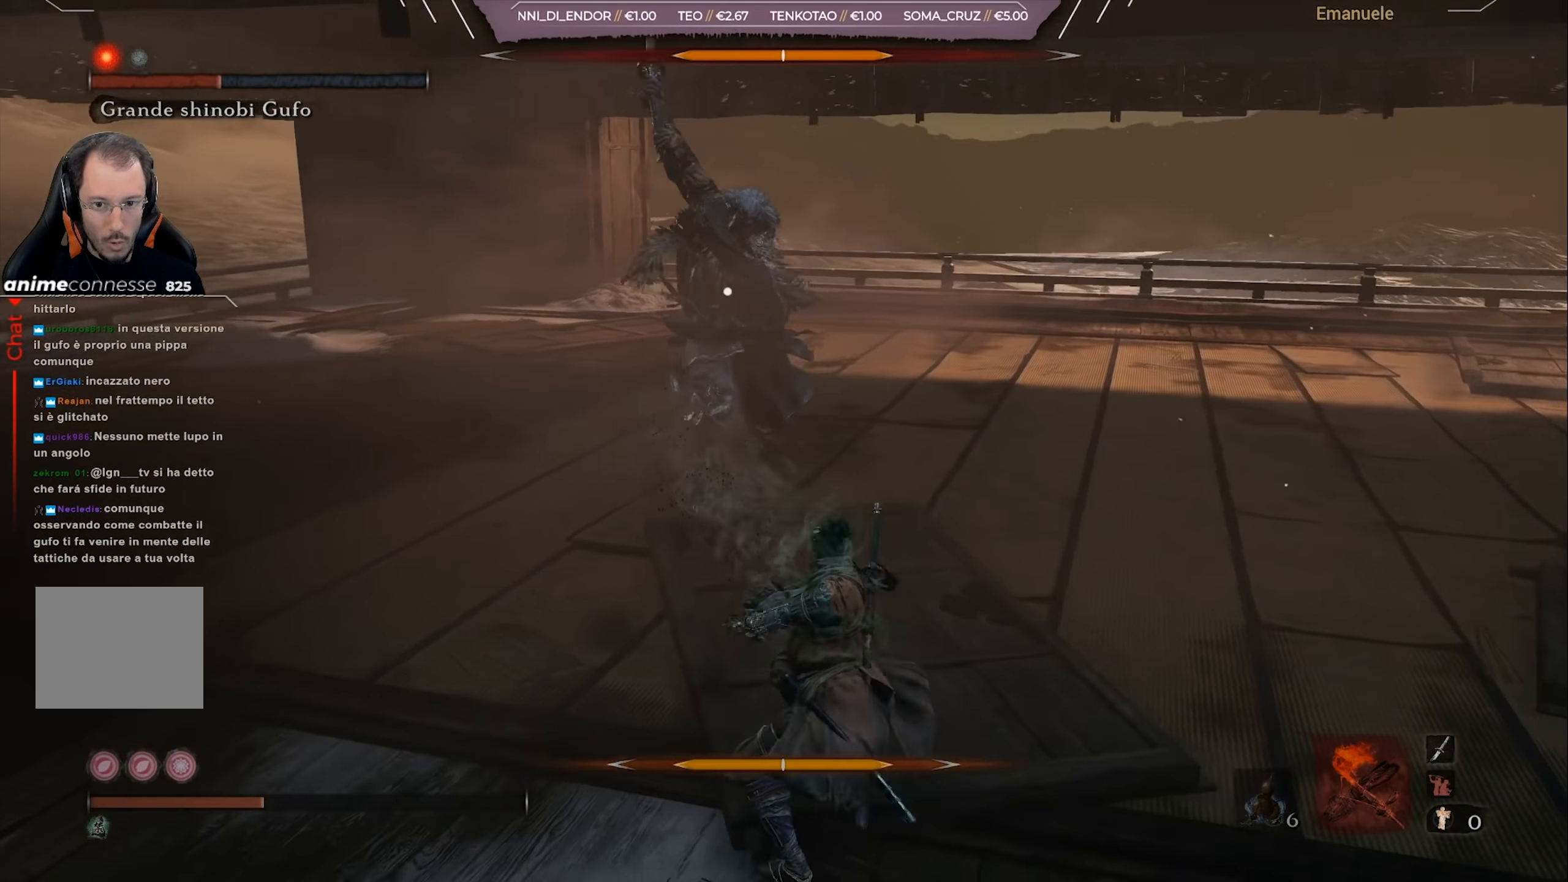
{"buttons": [], "left_stick": "down-right", "right_stick": "center", "events": [[167, "L1", "down"], [233, "L1", "up"]]}
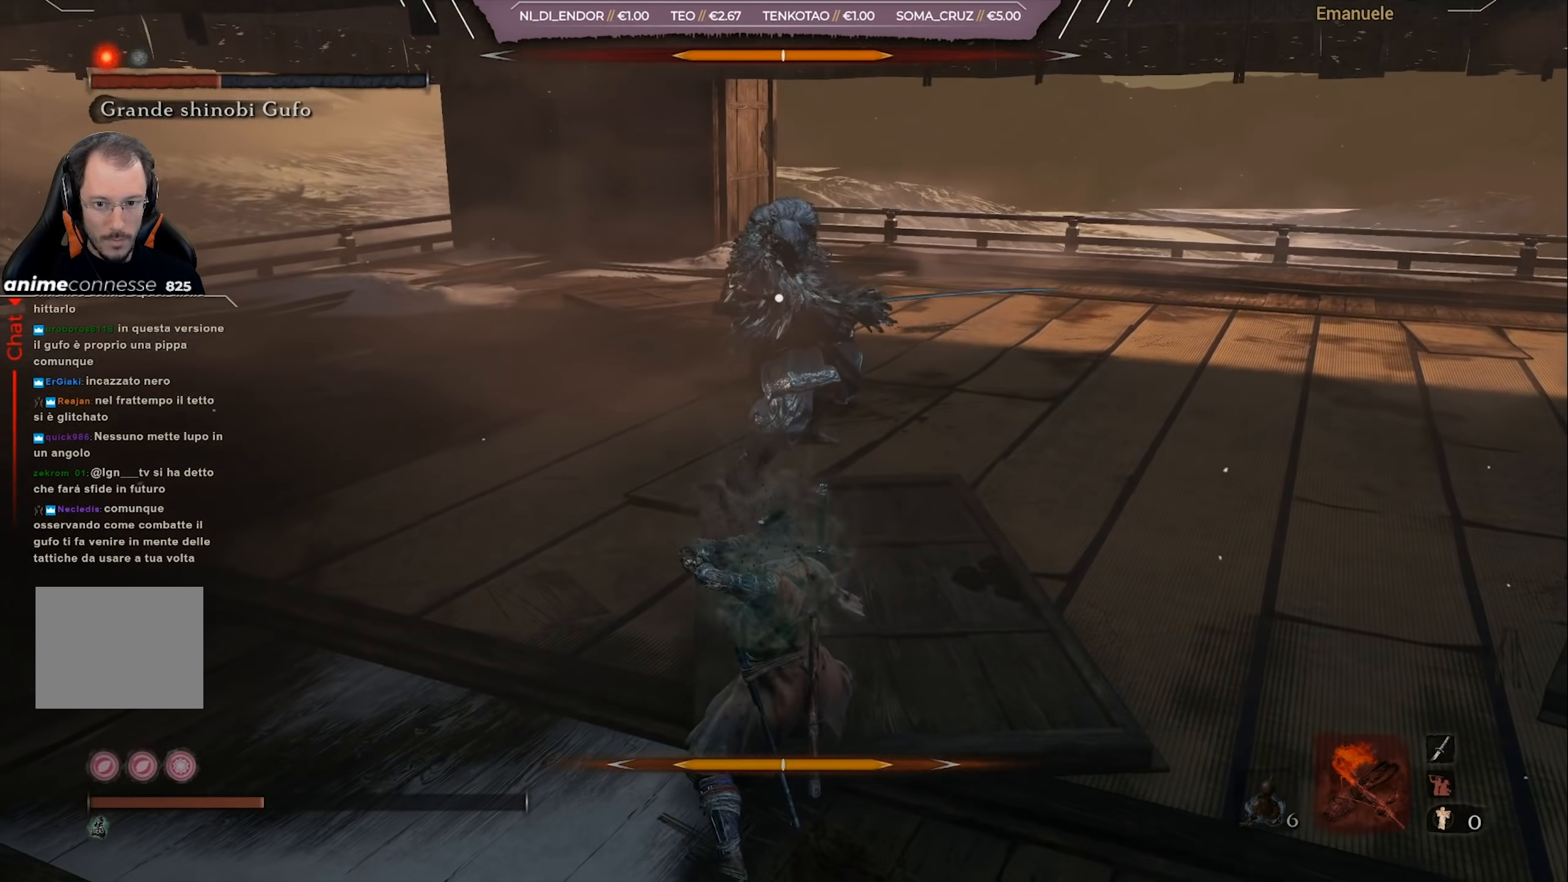
{"buttons": [], "left_stick": "down-right", "right_stick": "center", "events": []}
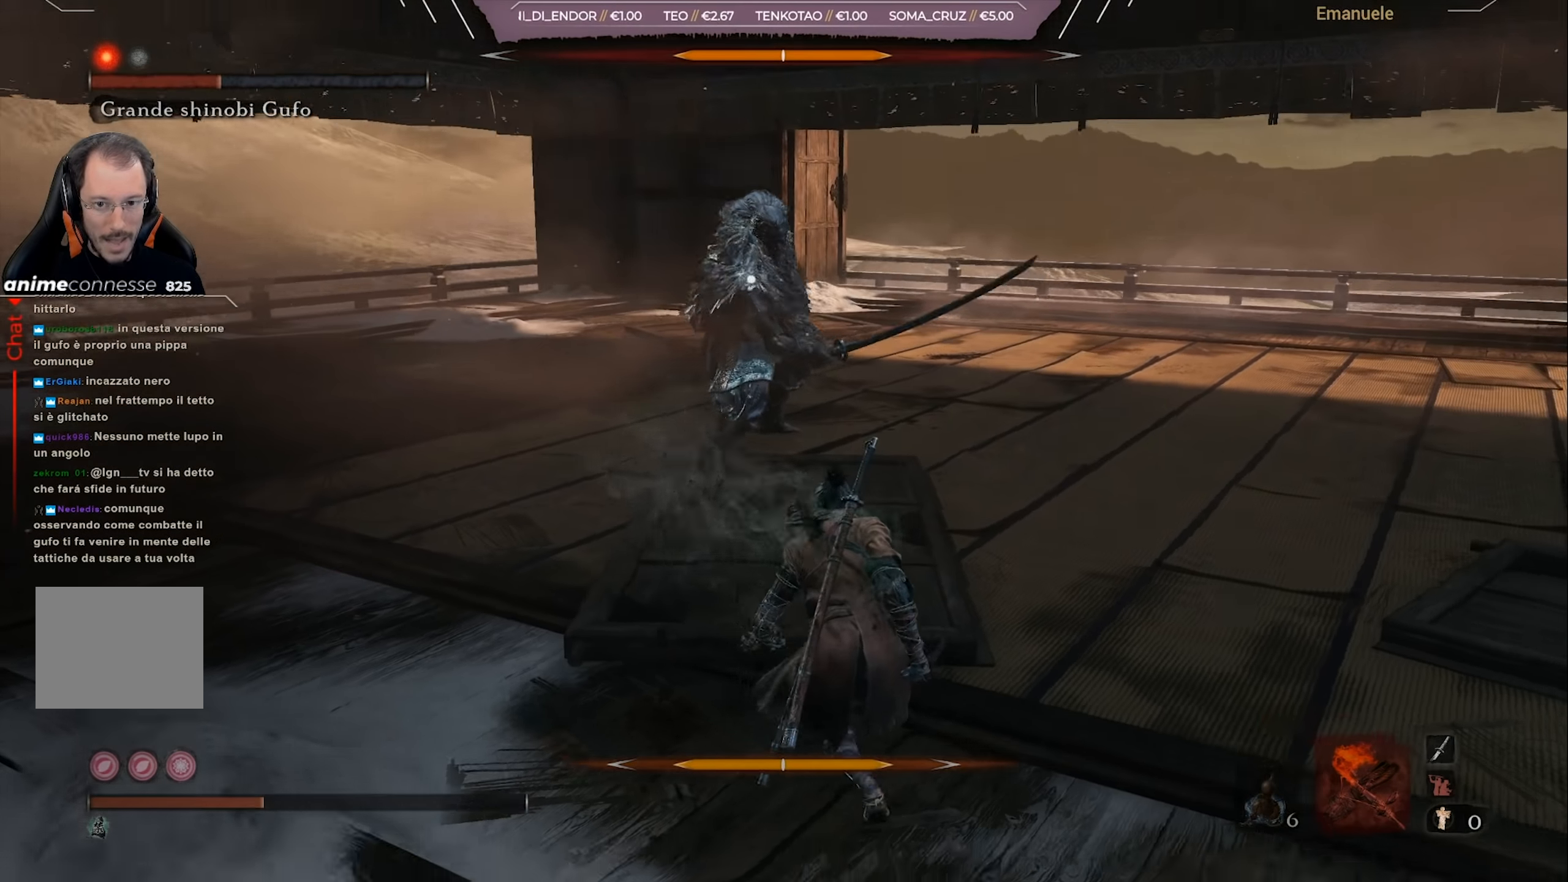
{"buttons": [], "left_stick": "right", "right_stick": "center", "events": [[500, "left_stick", "right"]]}
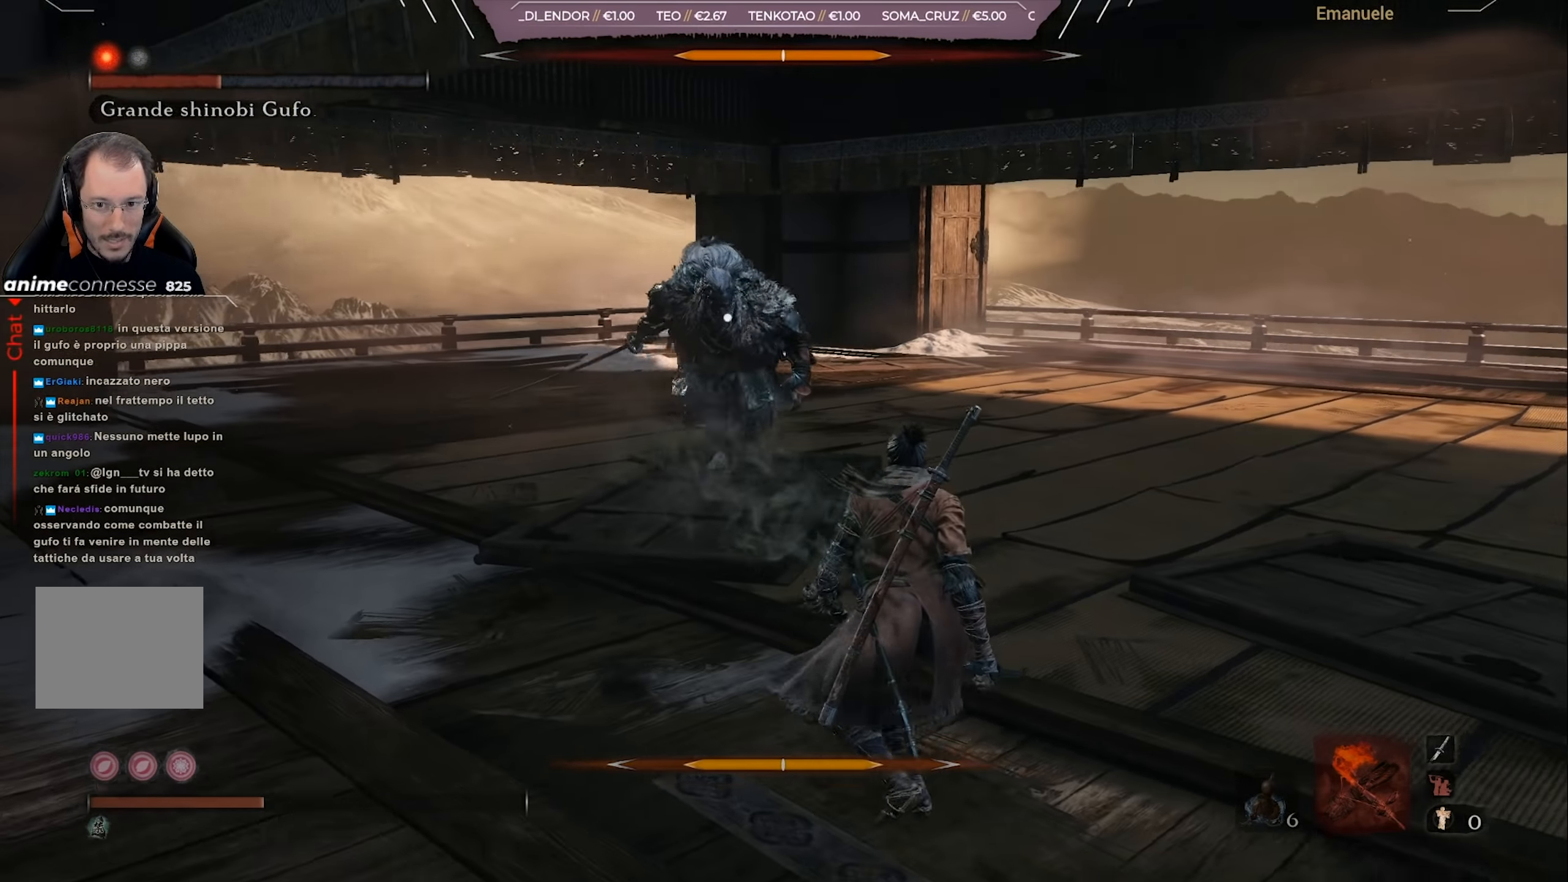
{"buttons": [], "left_stick": "down-right", "right_stick": "center", "events": [[234, "left_stick", "down-right"]]}
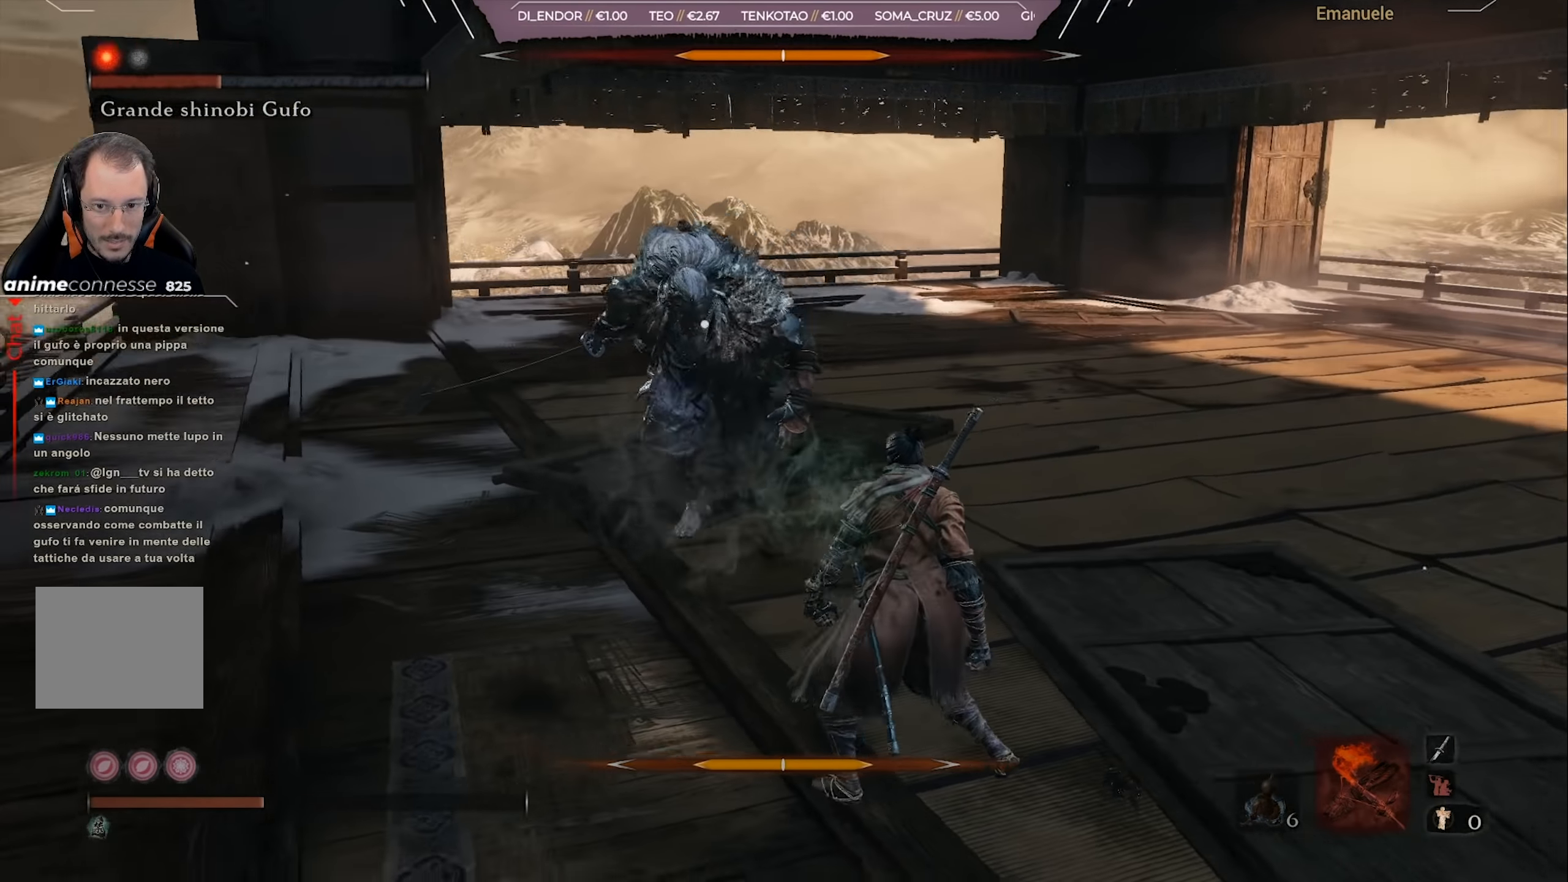
{"buttons": [], "left_stick": "right", "right_stick": "center", "events": [[300, "left_stick", "right"]]}
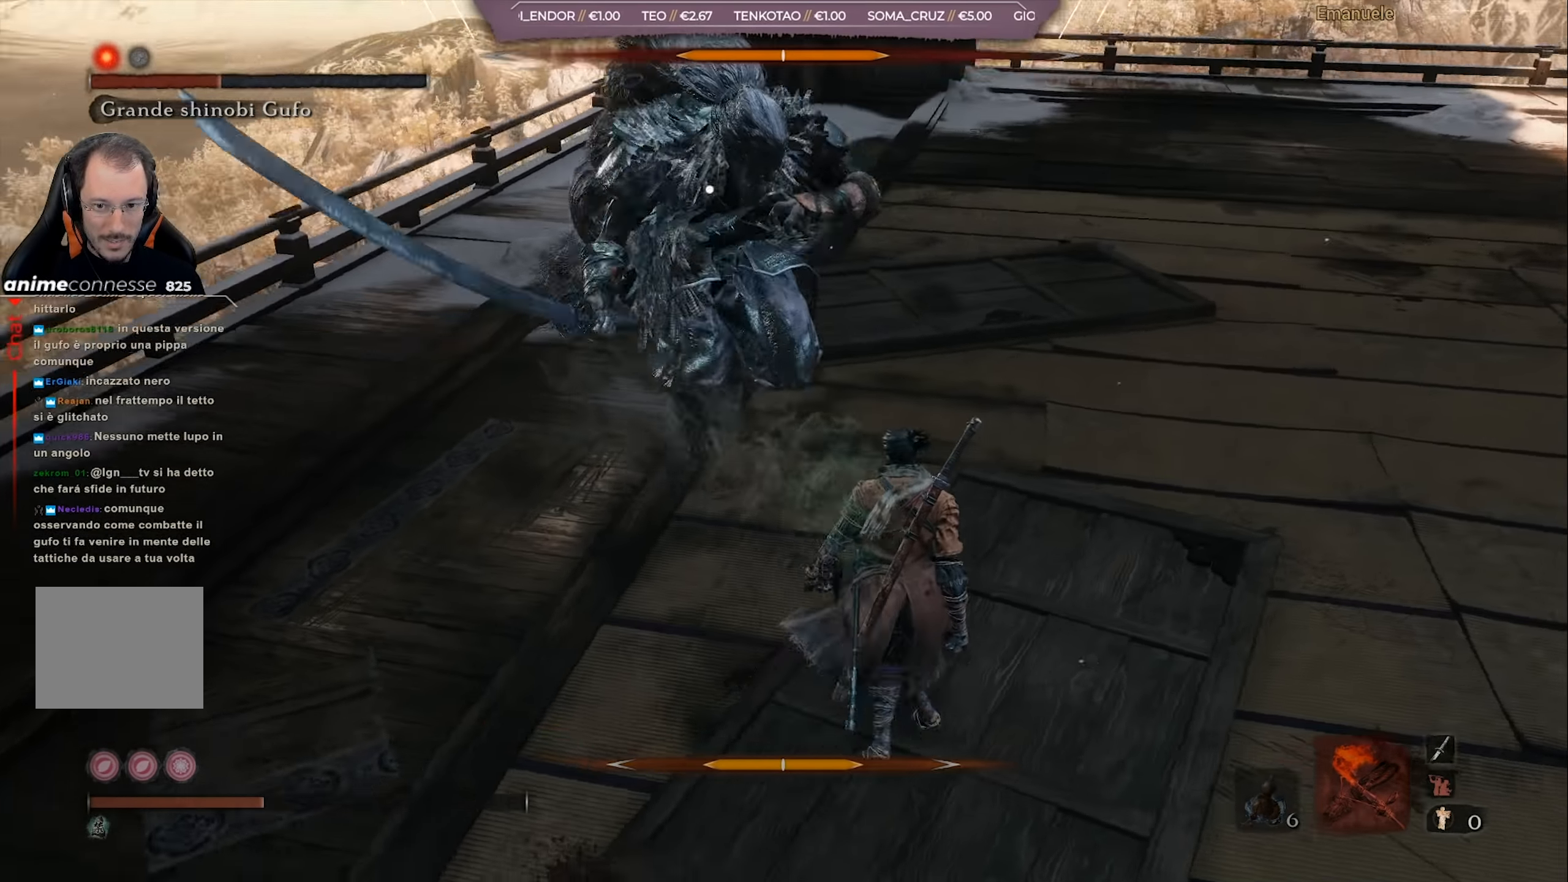
{"buttons": [], "left_stick": "down-right", "right_stick": "center", "events": [[34, "left_stick", "down-right"], [201, "L1", "down"], [234, "CIRCLE", "down"], [301, "CIRCLE", "up"], [367, "CIRCLE", "down"], [367, "L1", "up"], [468, "CIRCLE", "up"]]}
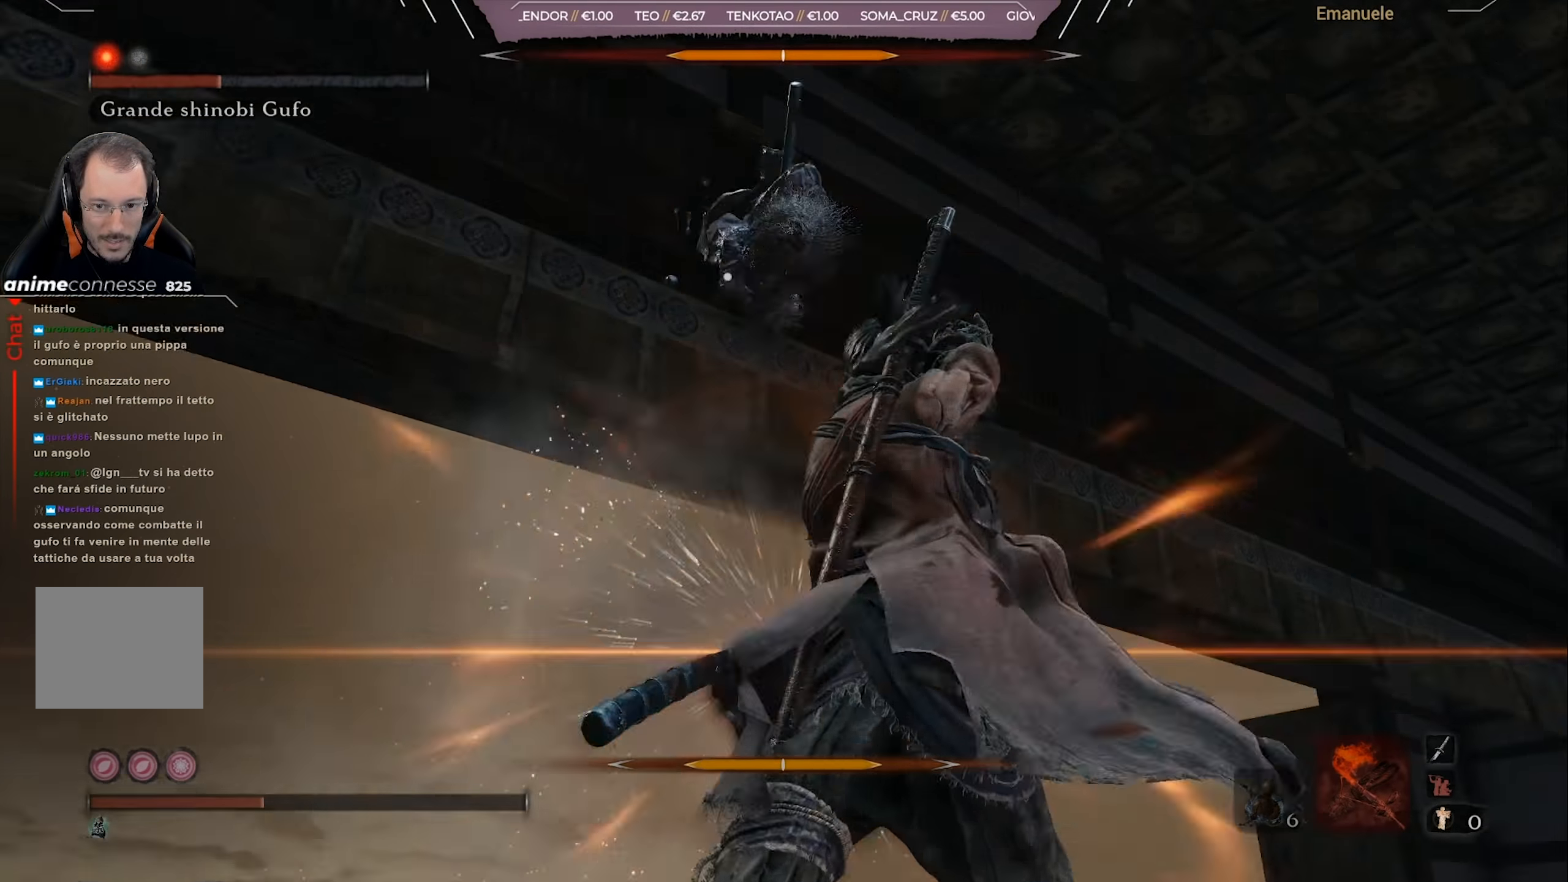
{"buttons": ["L1"], "left_stick": "down-right", "right_stick": "center", "events": [[67, "CIRCLE", "down"], [100, "CIRCLE", "up"], [200, "CIRCLE", "down"], [267, "CIRCLE", "up"], [300, "CIRCLE", "down"], [367, "CIRCLE", "up"], [467, "L1", "down"]]}
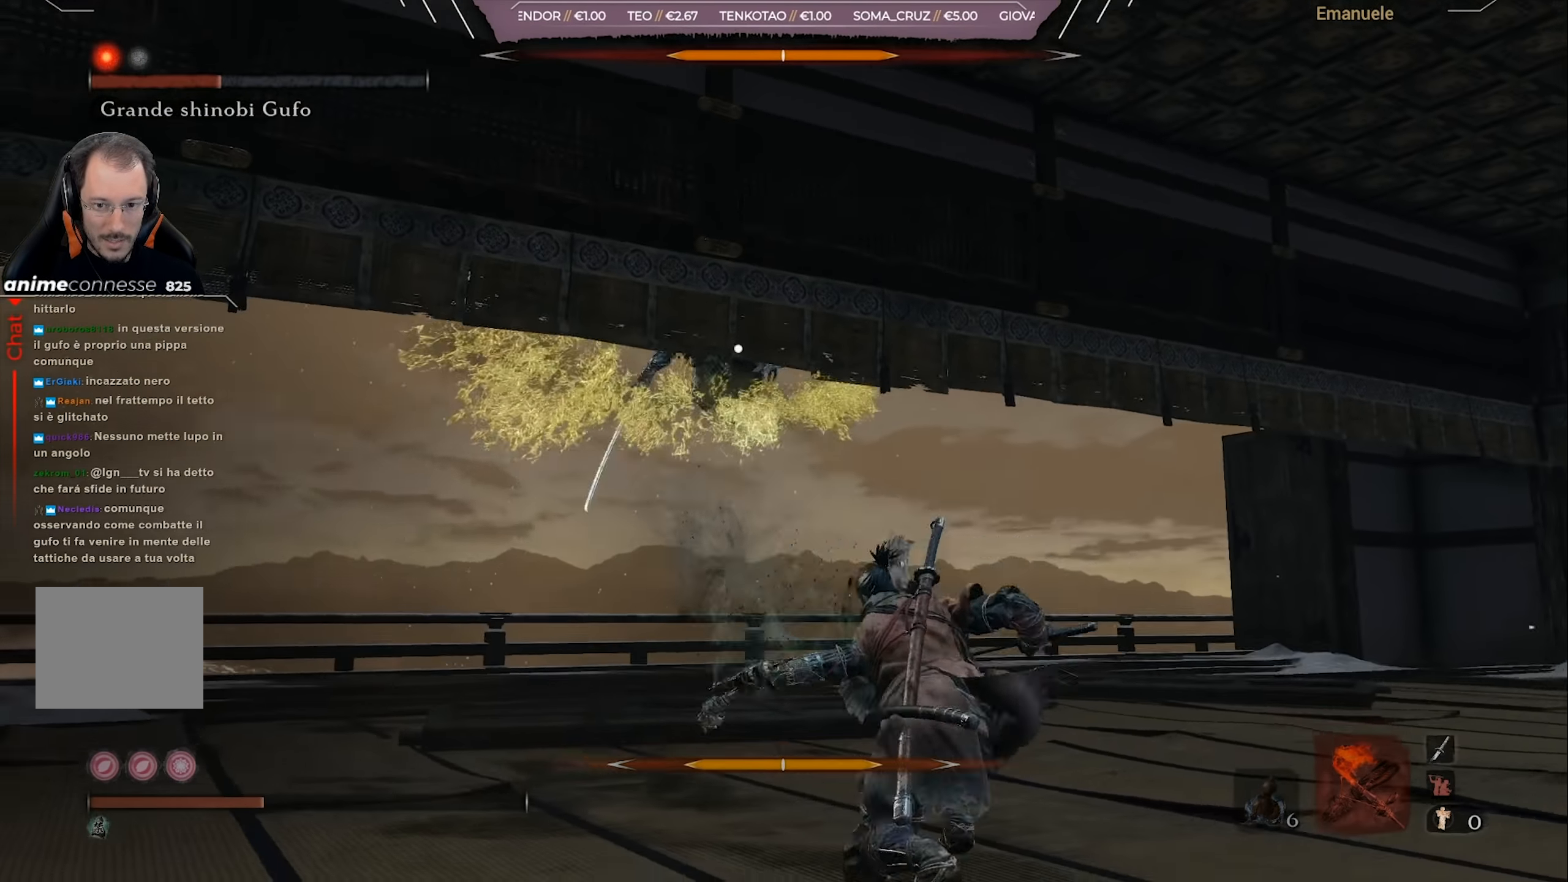
{"buttons": [], "left_stick": "down-right", "right_stick": "center", "events": [[34, "L1", "up"], [101, "L1", "down"], [201, "L1", "up"]]}
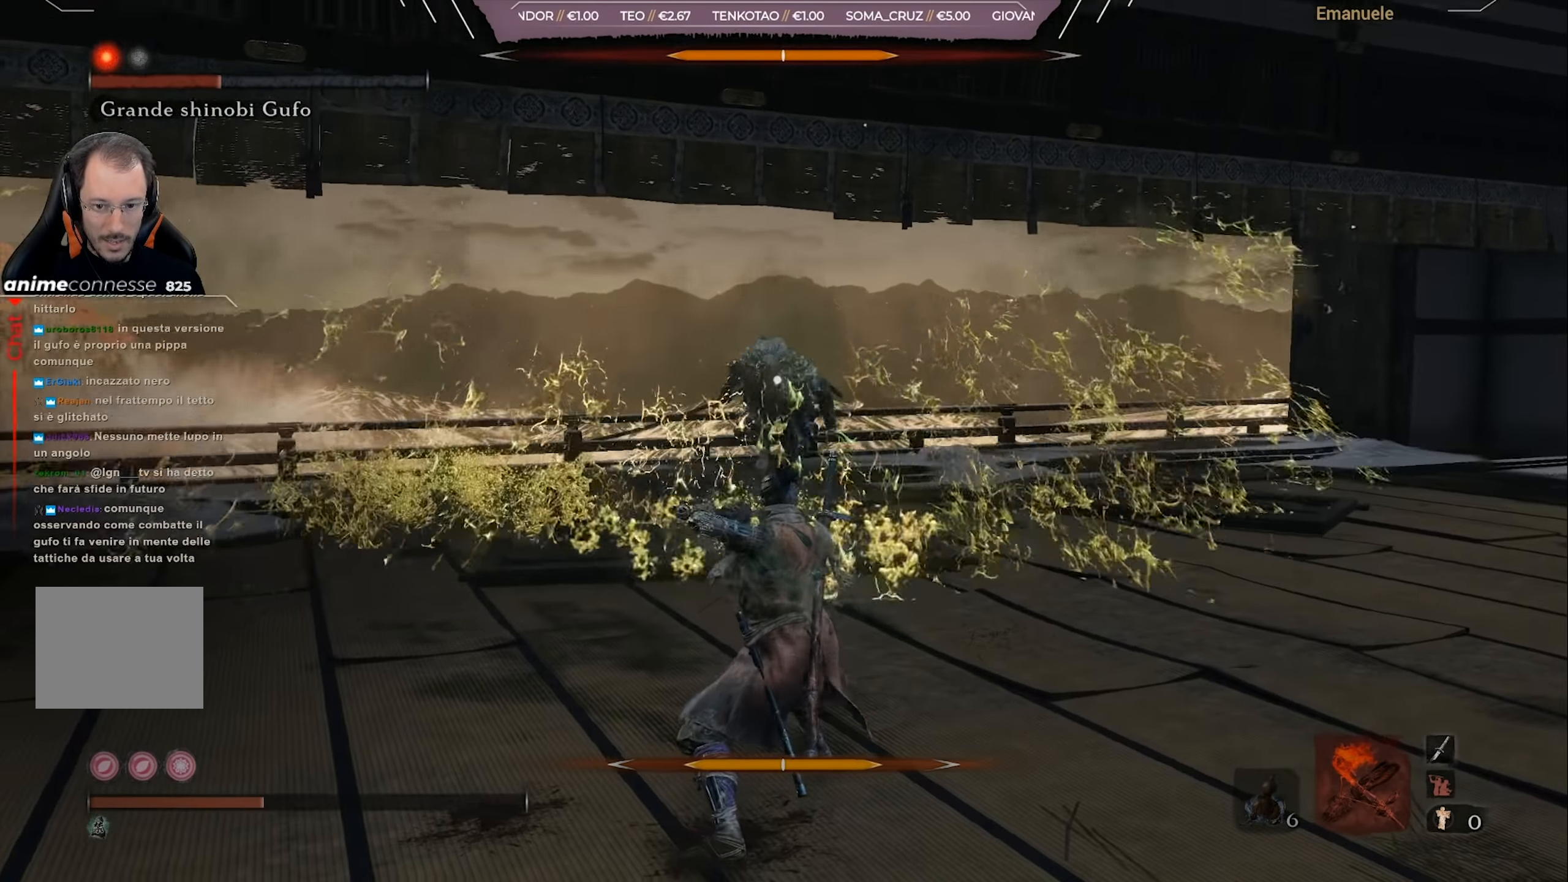
{"buttons": [], "left_stick": "down-right", "right_stick": "center", "events": []}
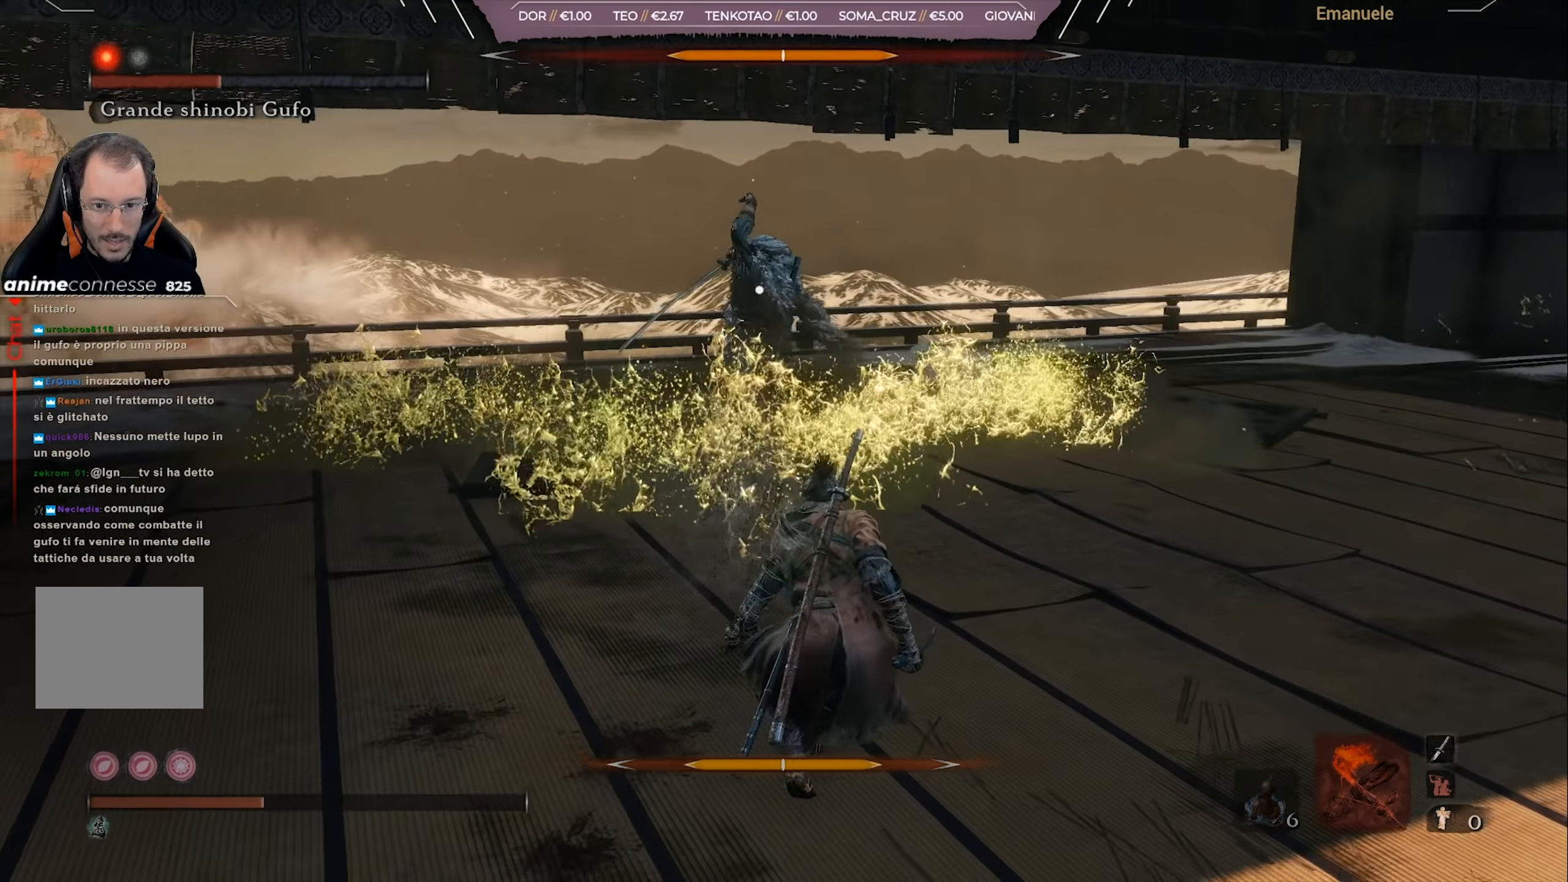
{"buttons": [], "left_stick": "down-right", "right_stick": "center", "events": [[367, "L1", "down"], [468, "L1", "up"]]}
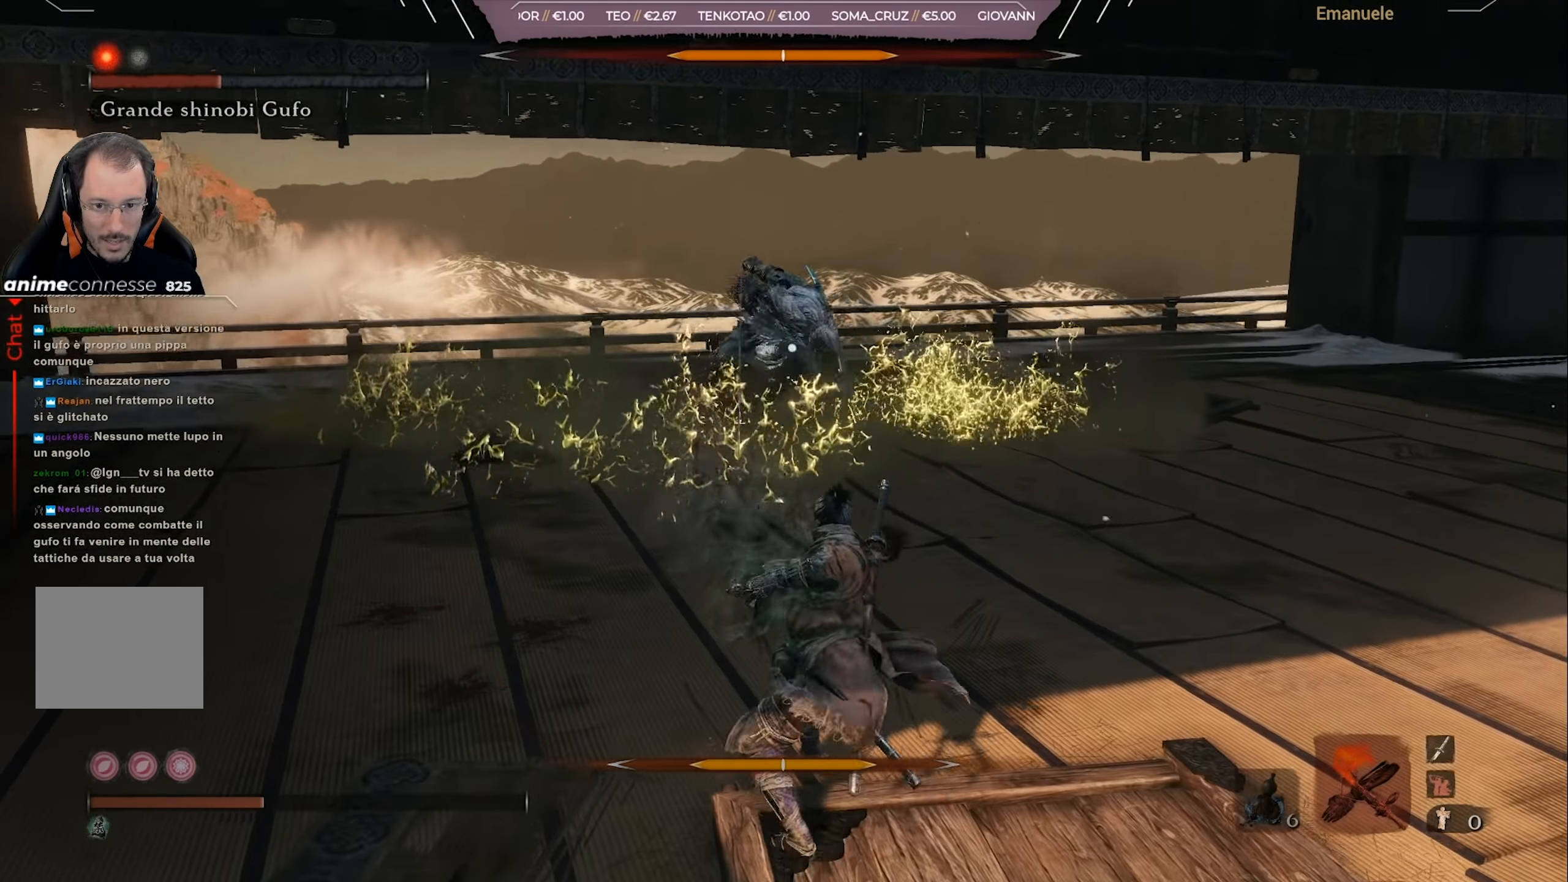
{"buttons": ["L1"], "left_stick": "down-right", "right_stick": "center", "events": [[433, "L1", "down"]]}
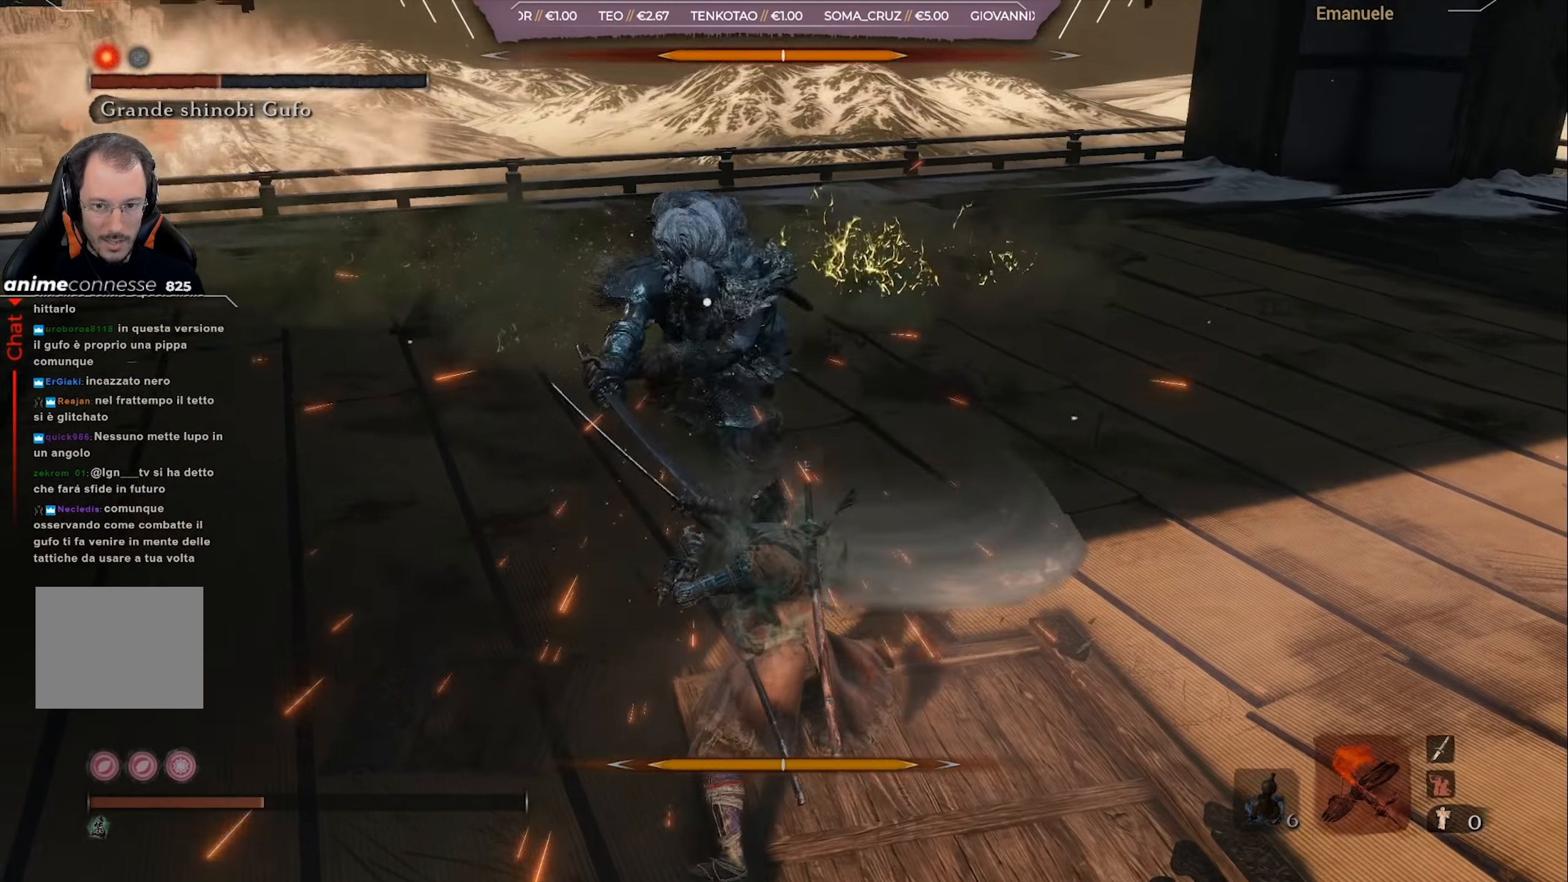
{"buttons": [], "left_stick": "down-right", "right_stick": "center", "events": [[33, "L1", "up"], [334, "left_stick", "center"], [467, "left_stick", "down-right"]]}